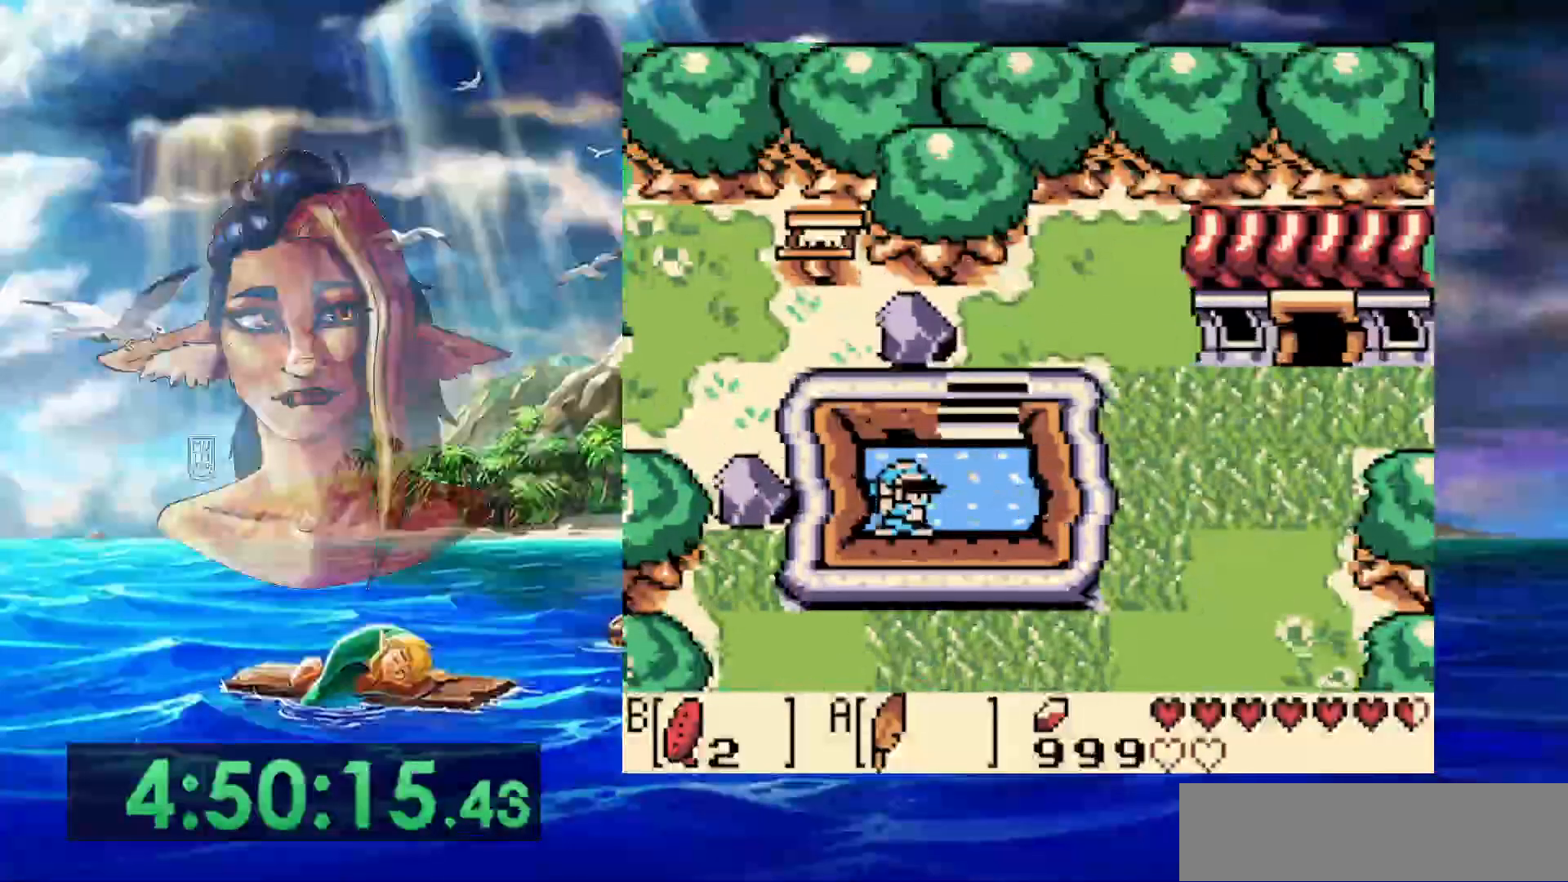
Gameplay with a controller (Nintendo layout); each line is a JSON object with the inputs held at the frame after it. "events" lists button and stick changes between this image and that frame as [ms after this image, input, new state], when the widget could be followed in between. Not read: DPAD_DOWN DPAD_RIGHT DPAD_UP L3 R3.
{"buttons": ["START"], "events": [[400, "START", "down"]]}
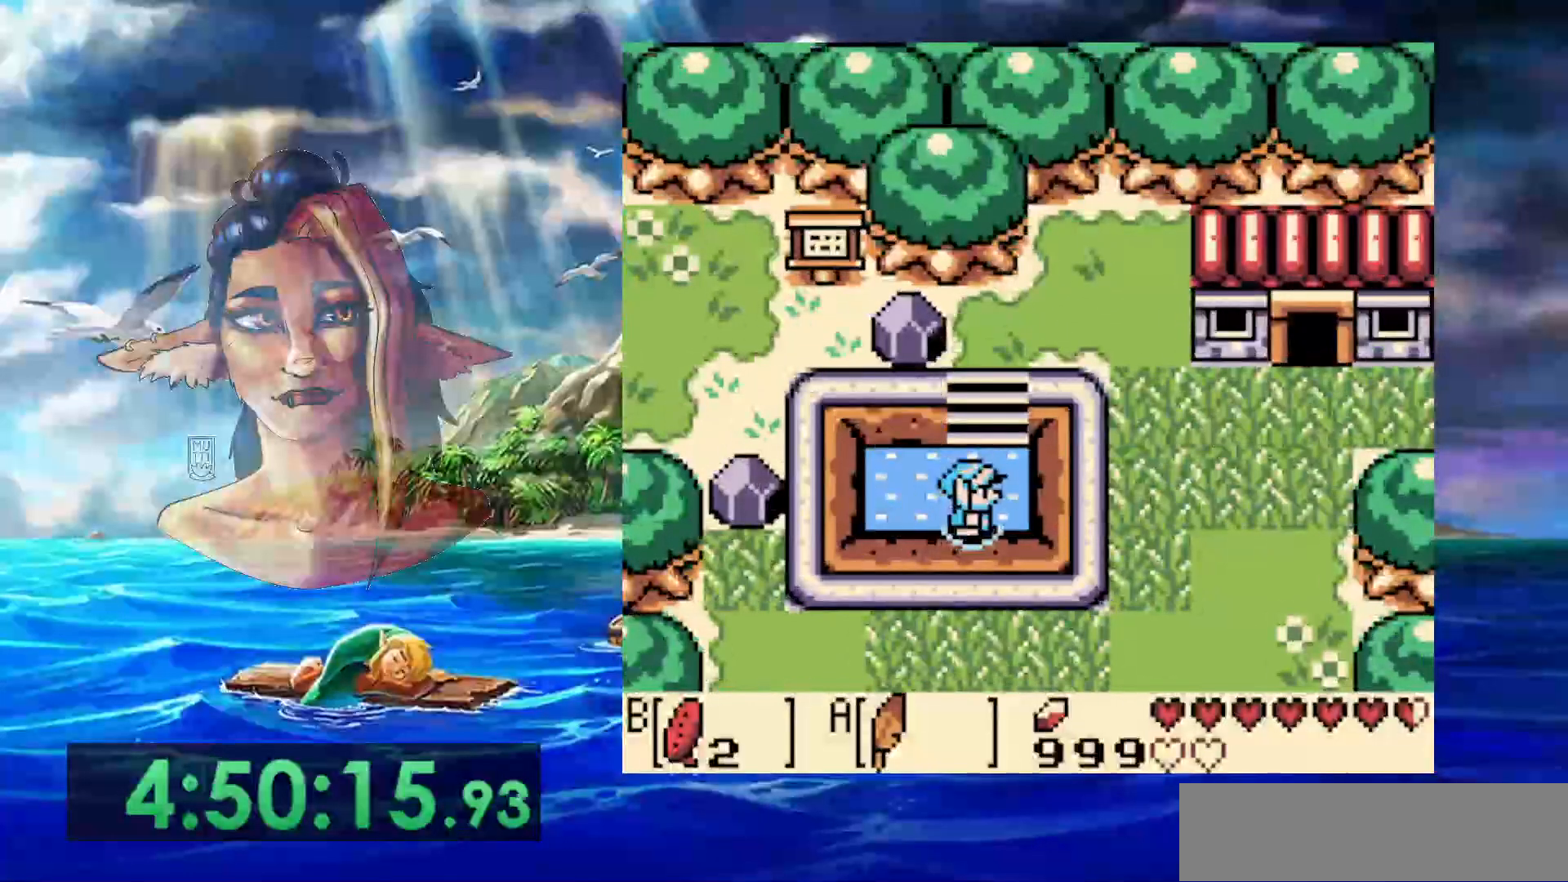
{"buttons": [], "events": [[83, "START", "up"]]}
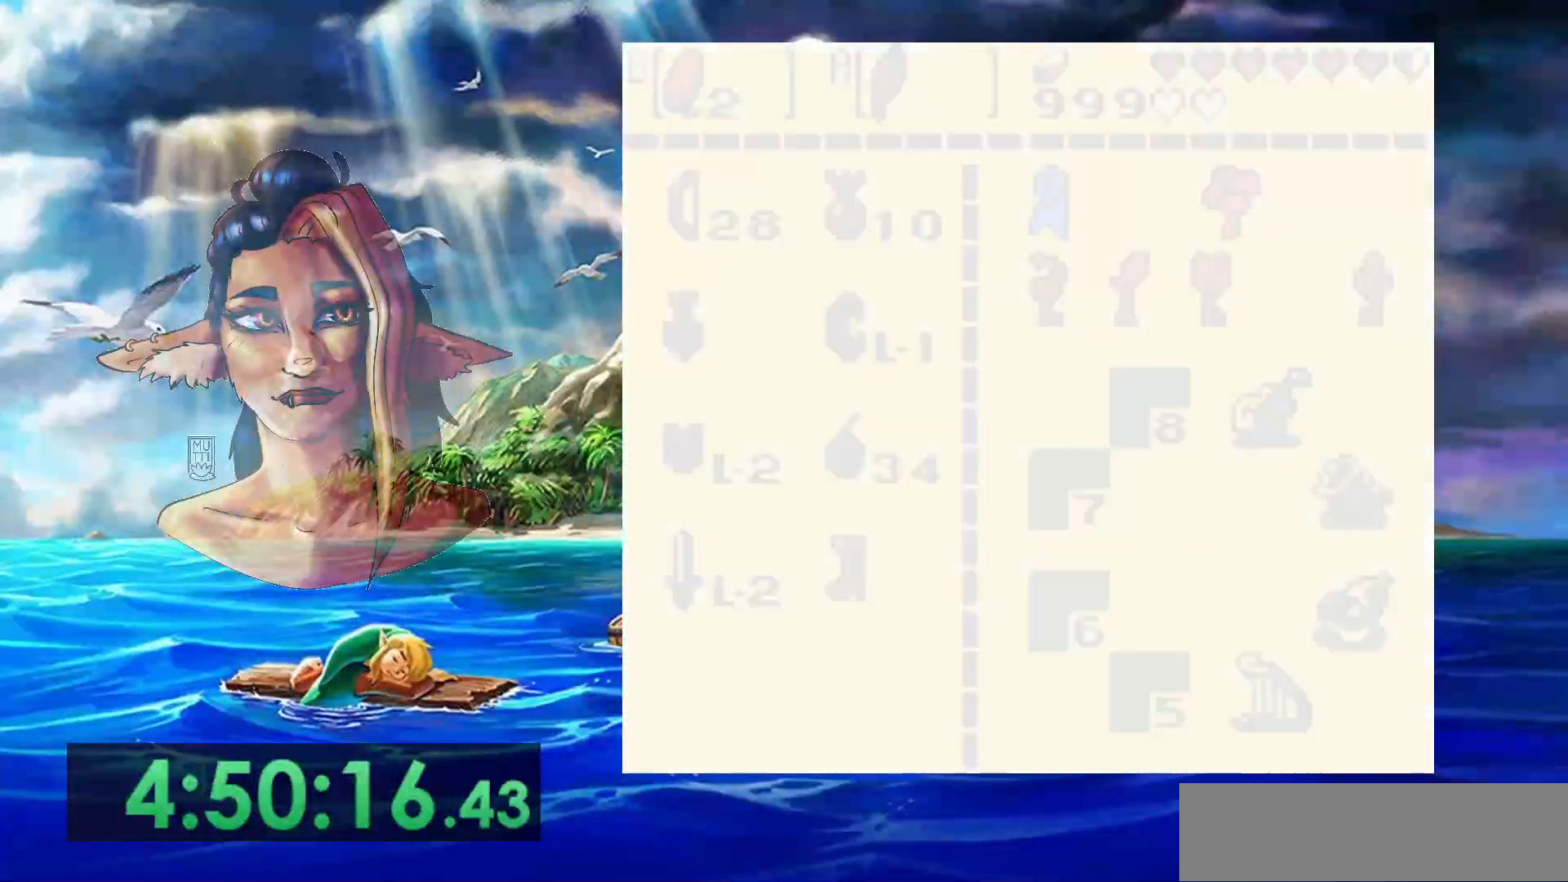
{"buttons": [], "events": []}
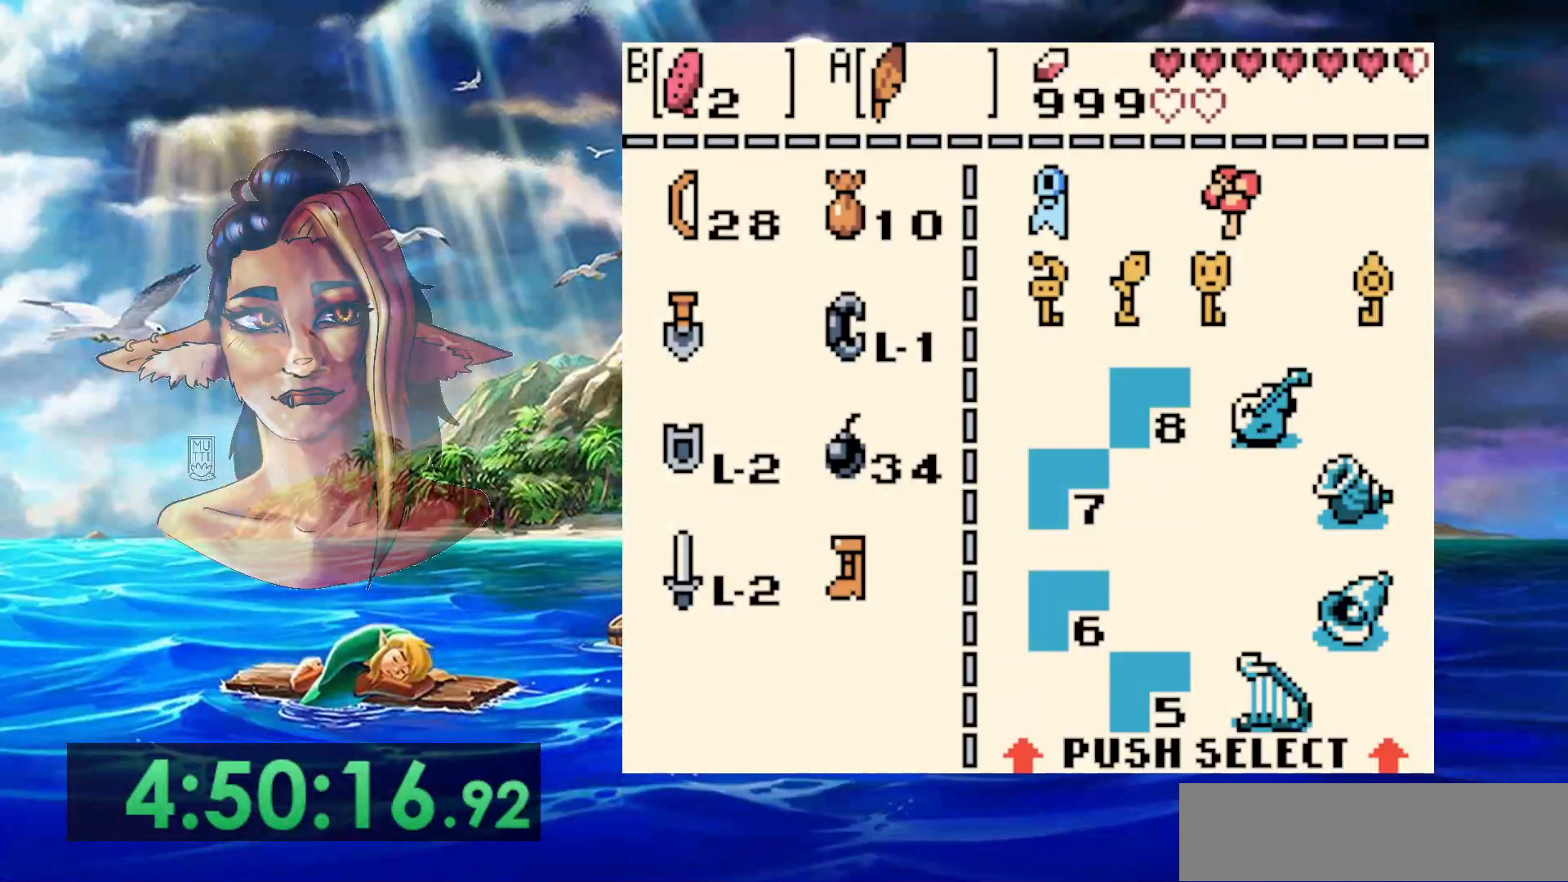
{"buttons": ["B"], "events": [[500, "B", "down"]]}
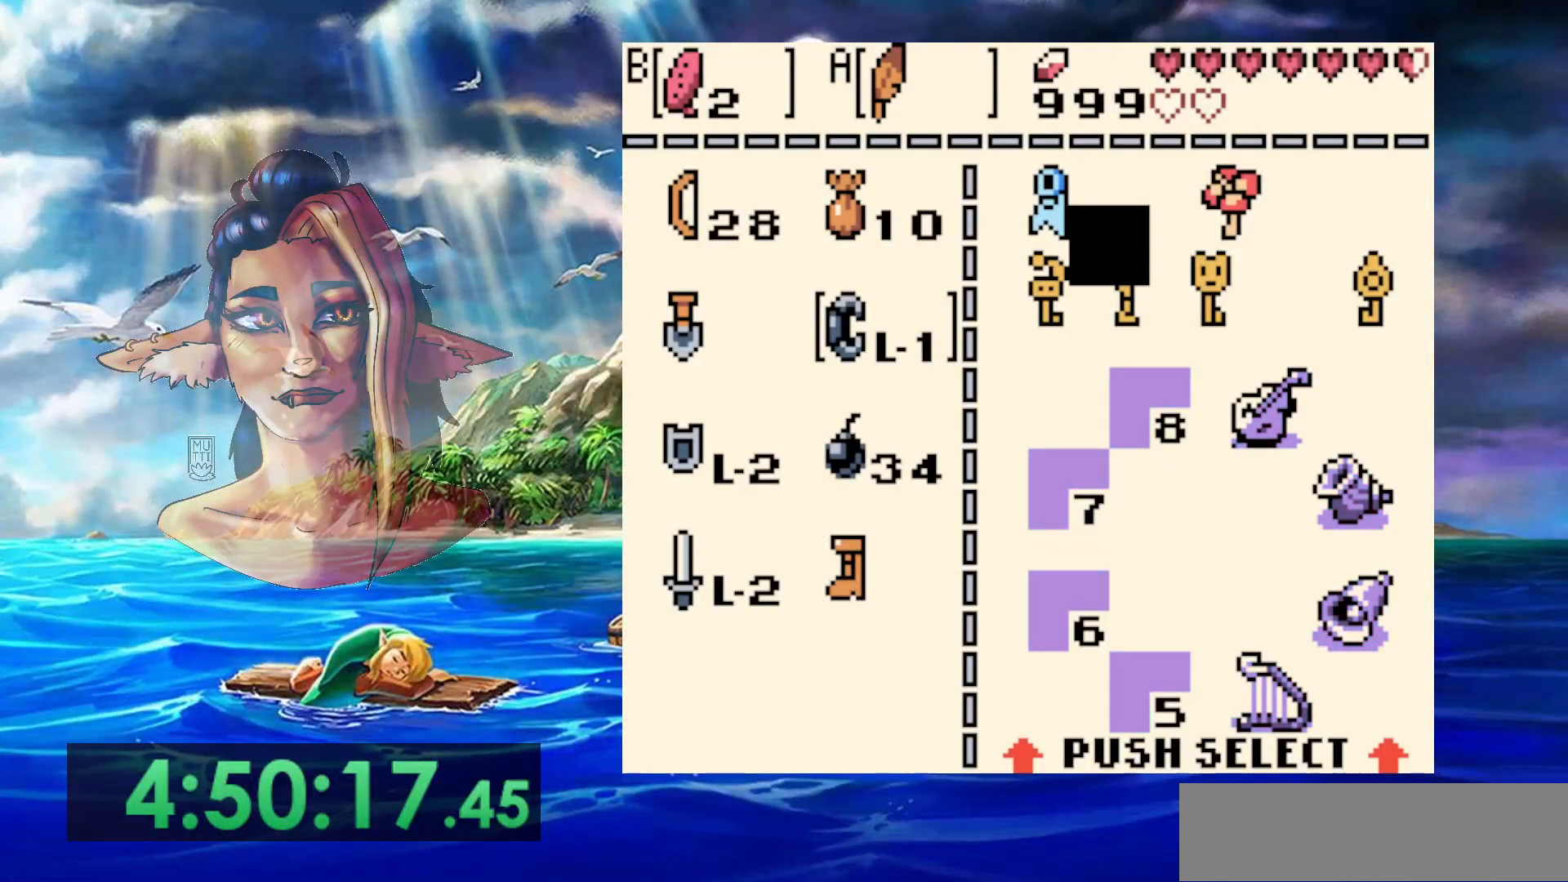
{"buttons": ["START"], "events": [[100, "B", "up"], [200, "START", "down"], [367, "START", "up"], [483, "START", "down"]]}
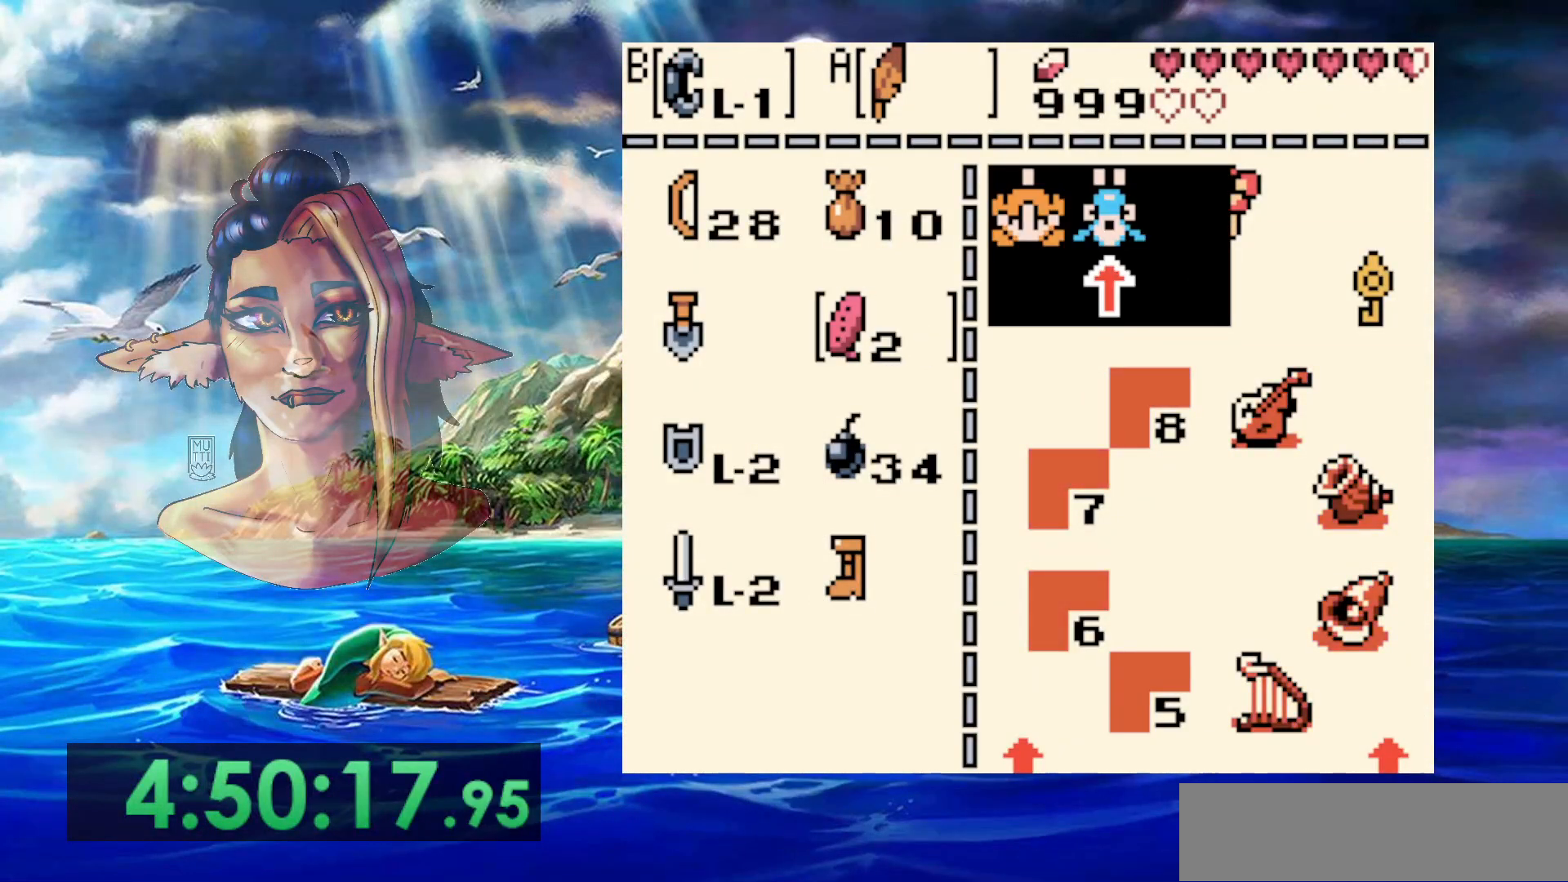
{"buttons": [], "events": [[100, "START", "up"], [183, "START", "down"], [250, "START", "up"], [300, "START", "down"], [400, "START", "up"]]}
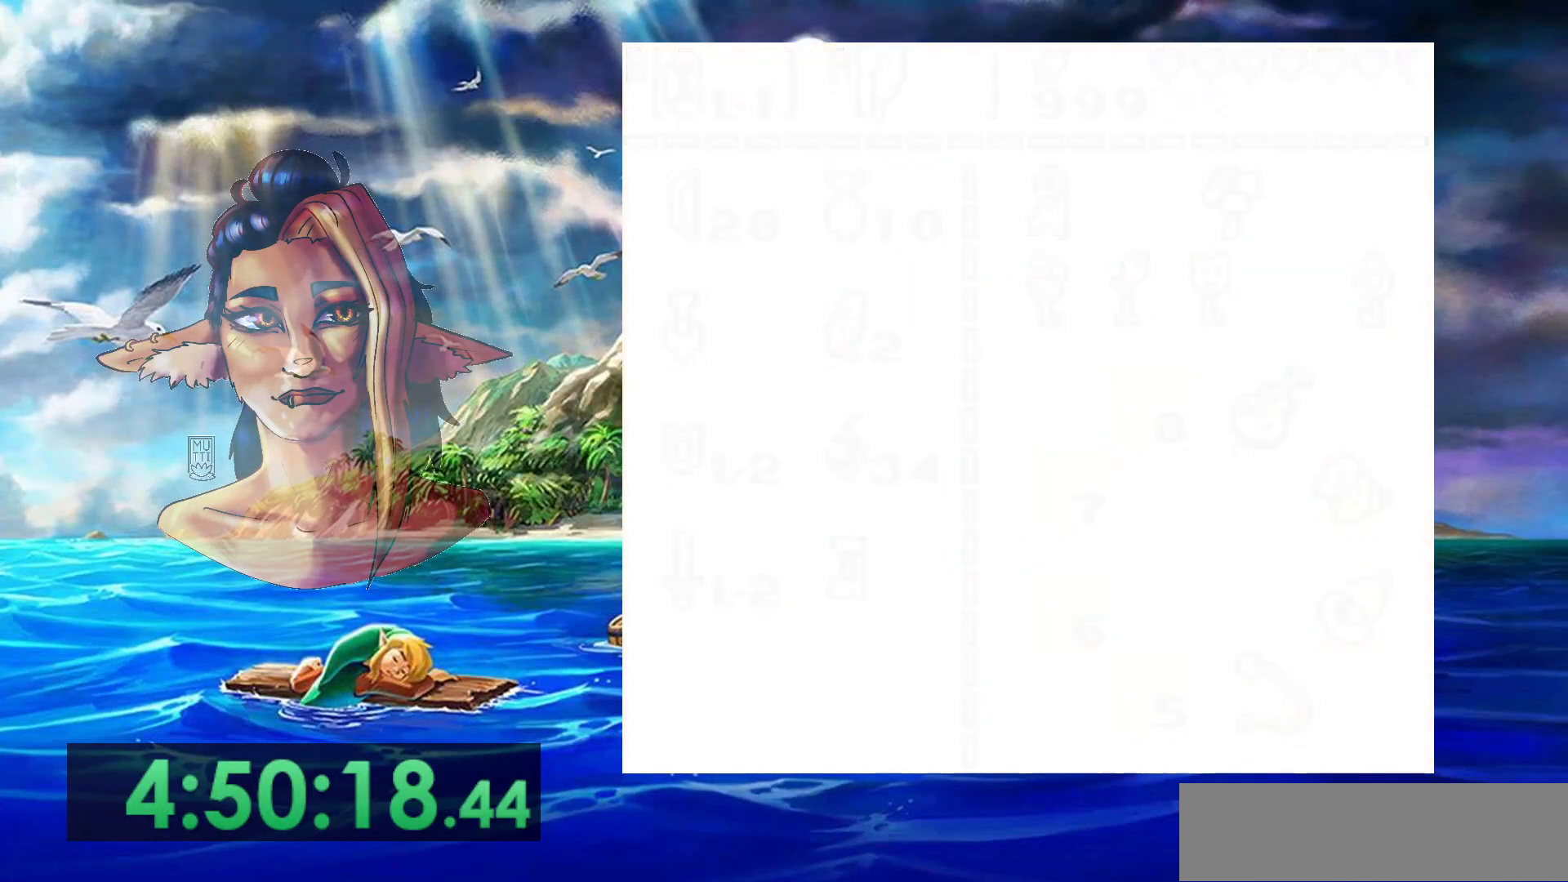
{"buttons": [], "events": []}
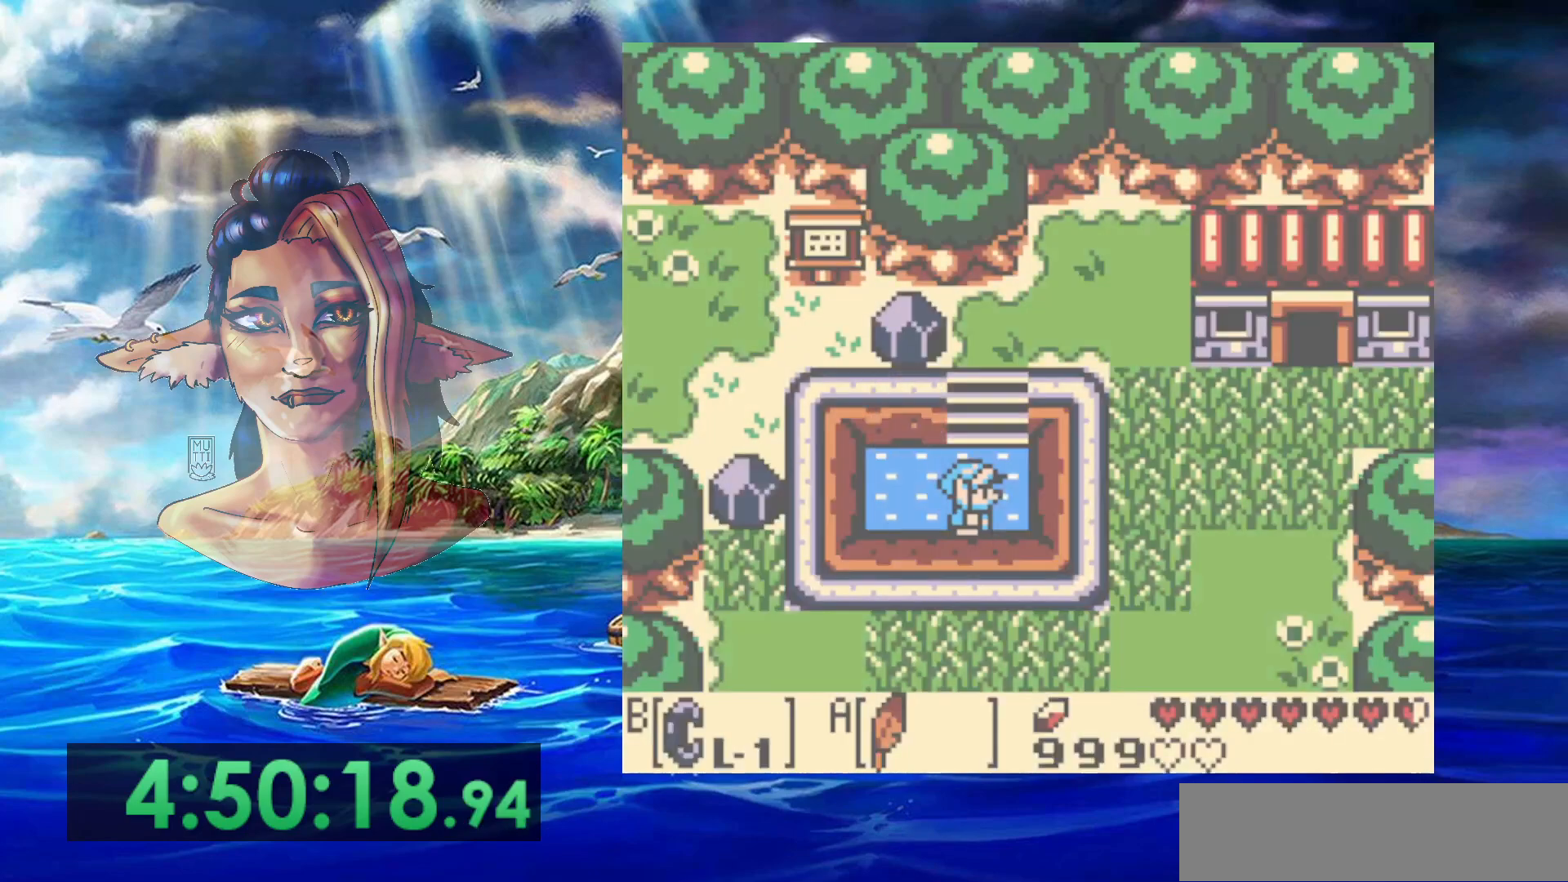
{"buttons": [], "events": []}
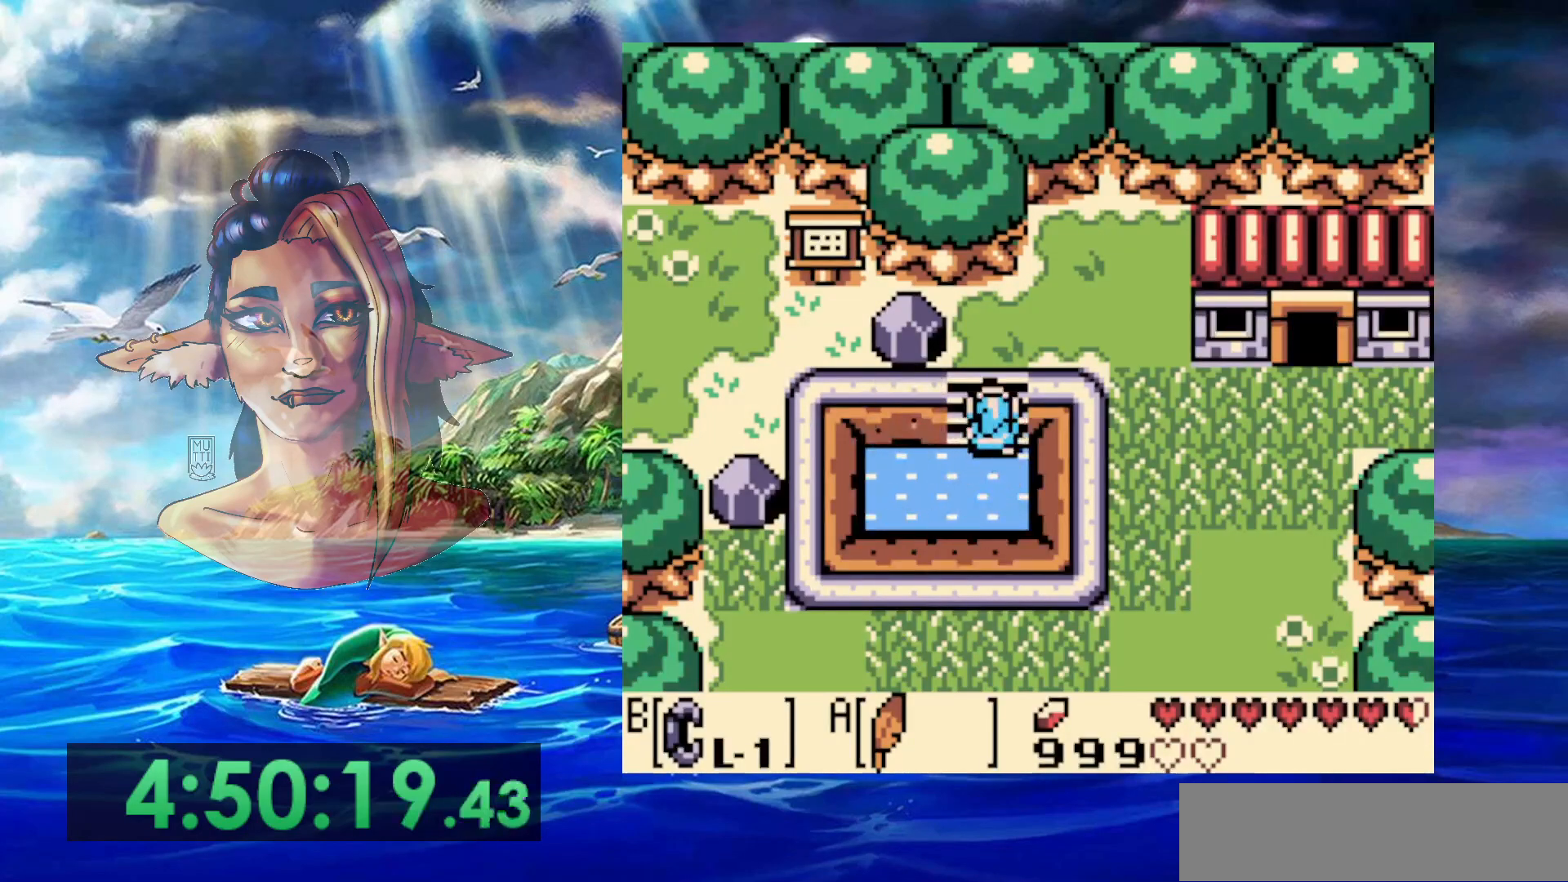
{"buttons": [], "events": [[17, "DPAD_LEFT", "down"], [133, "DPAD_LEFT", "up"]]}
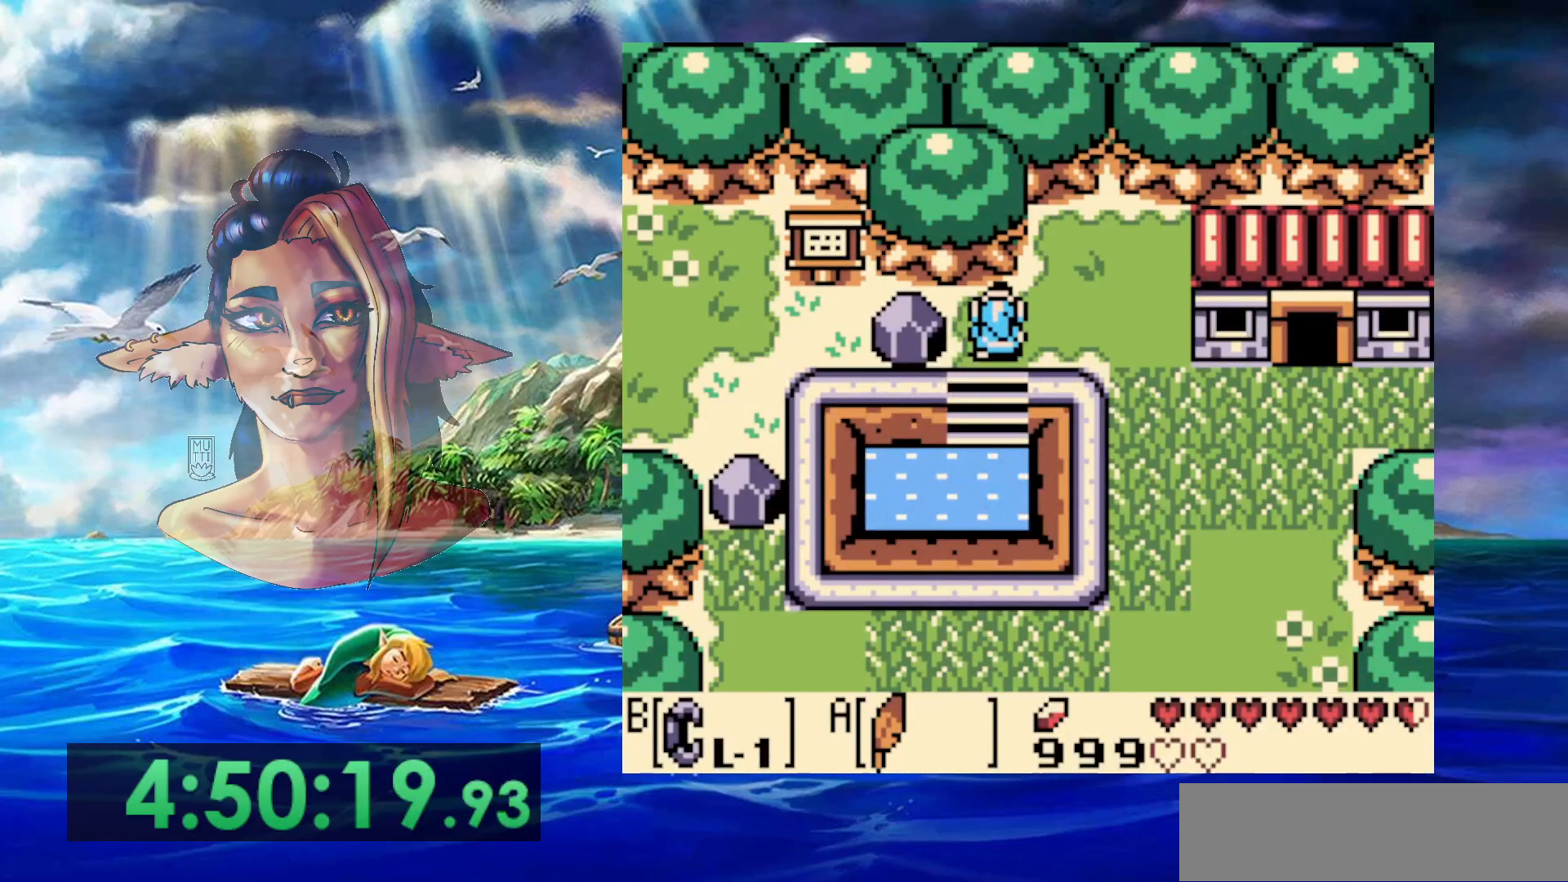
{"buttons": ["A"], "events": [[200, "A", "down"]]}
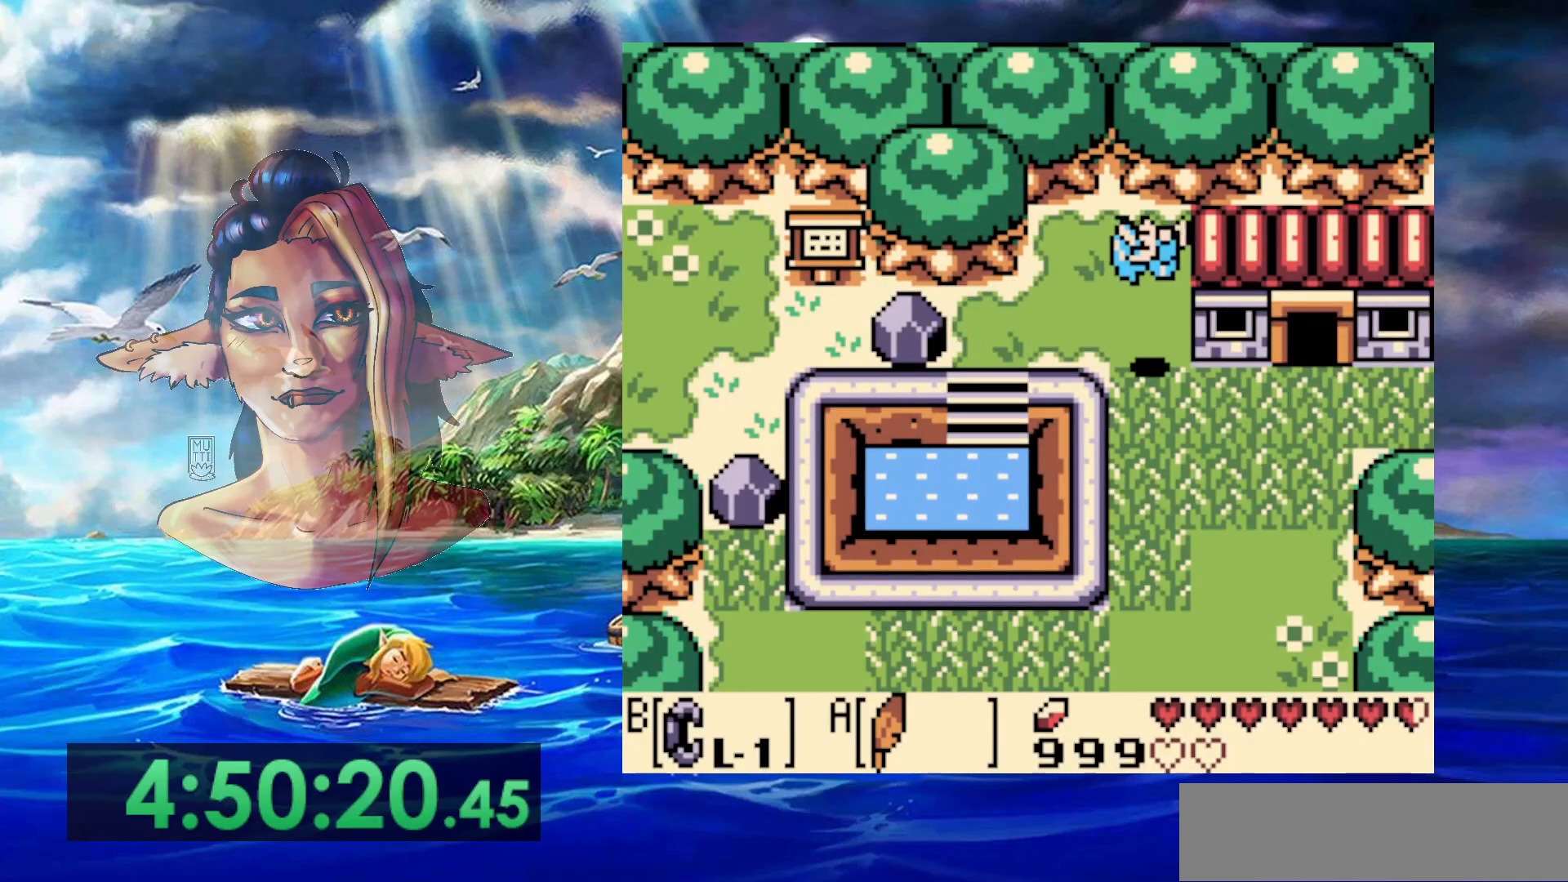
{"buttons": [], "events": [[200, "A", "up"]]}
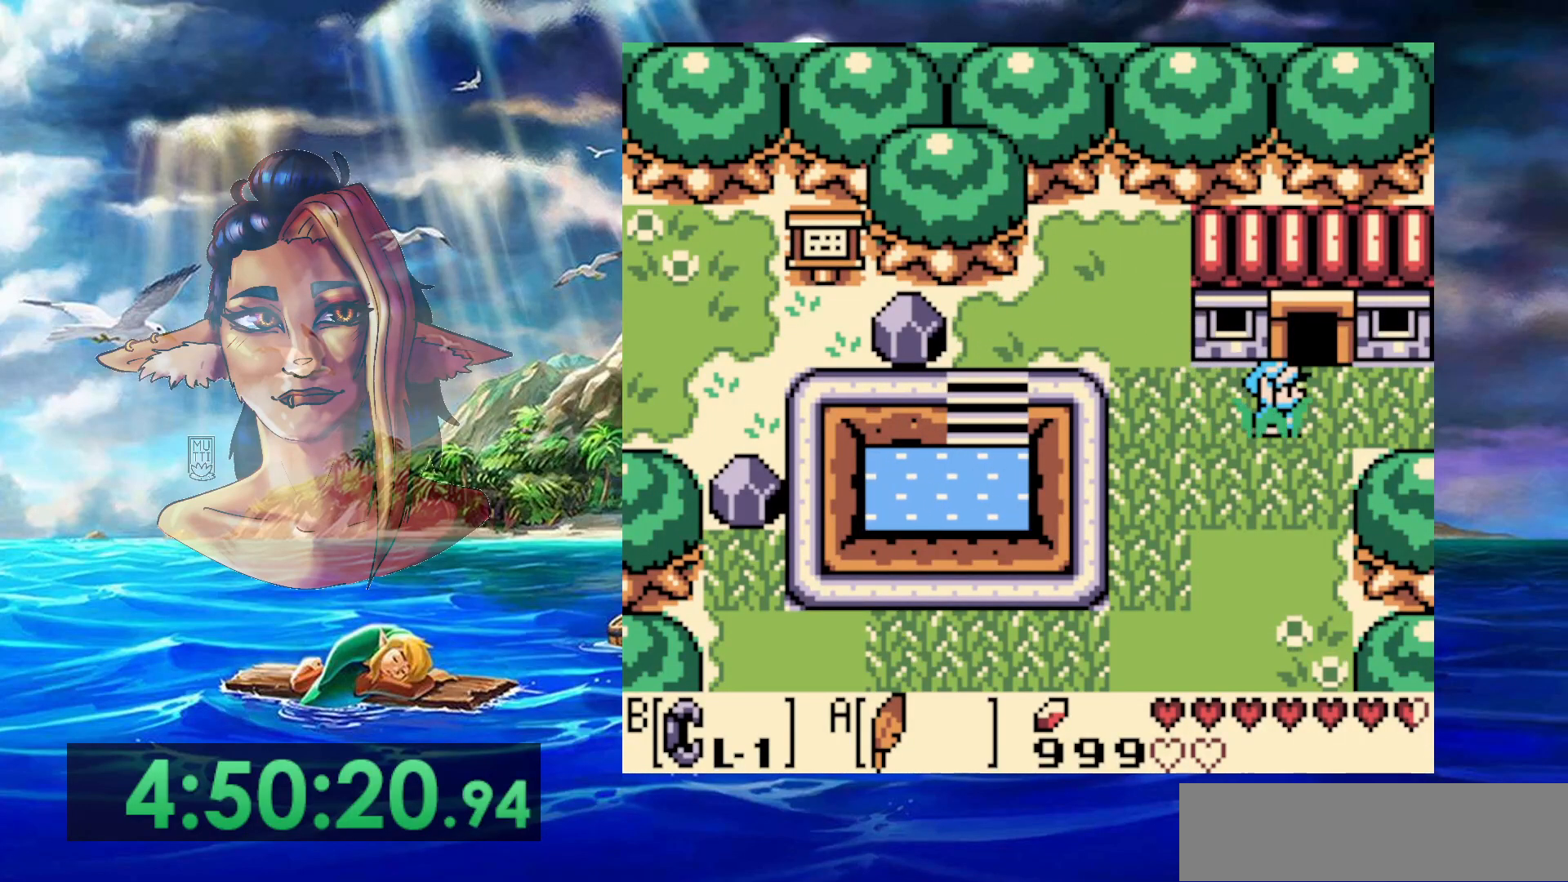
{"buttons": [], "events": []}
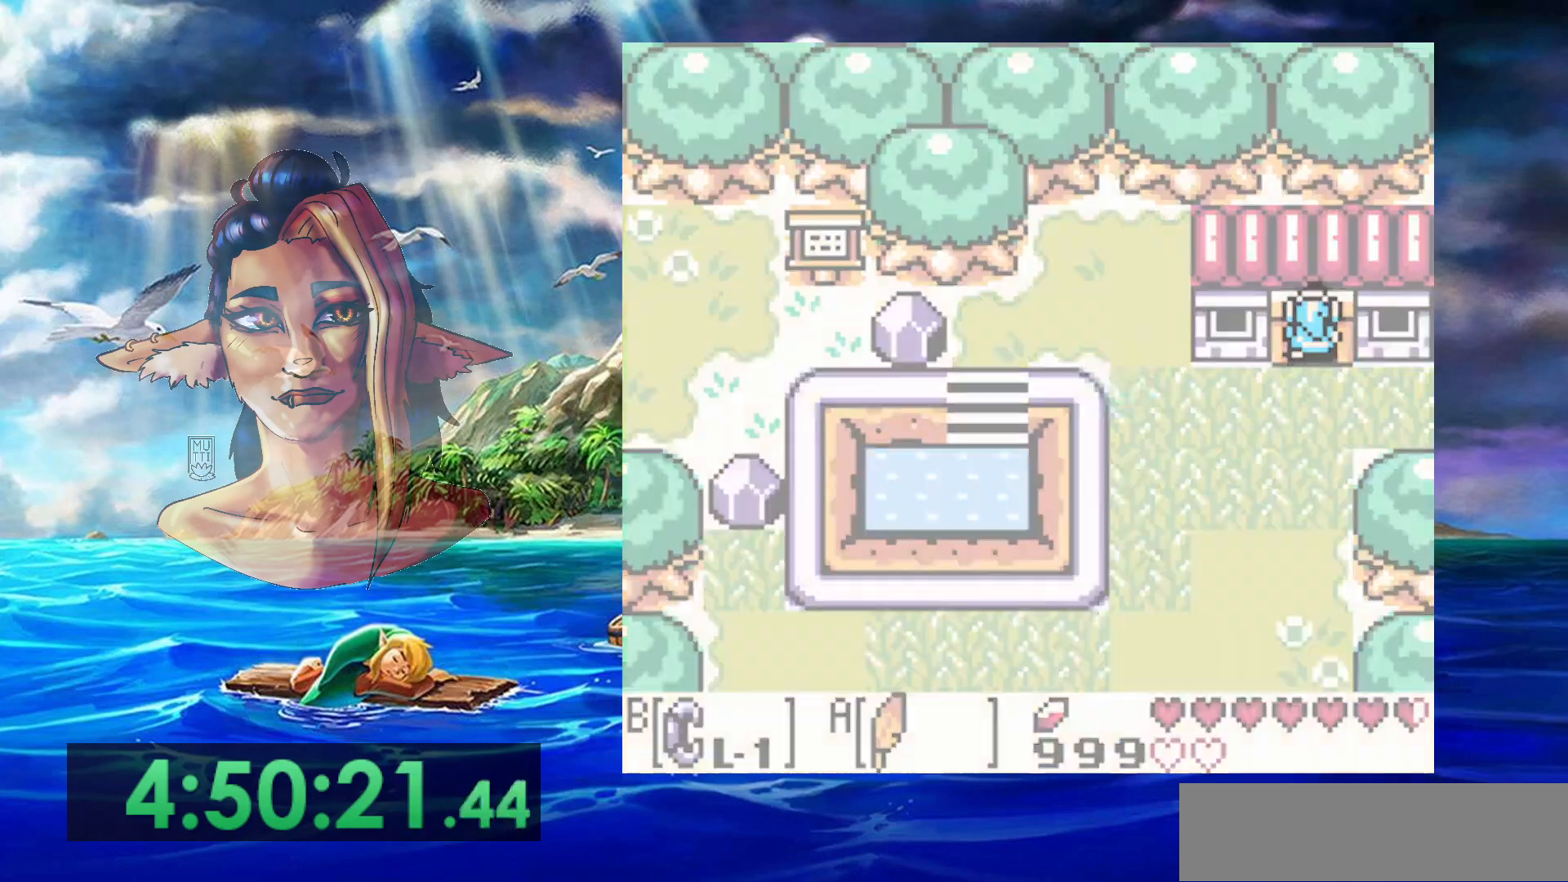
{"buttons": [], "events": []}
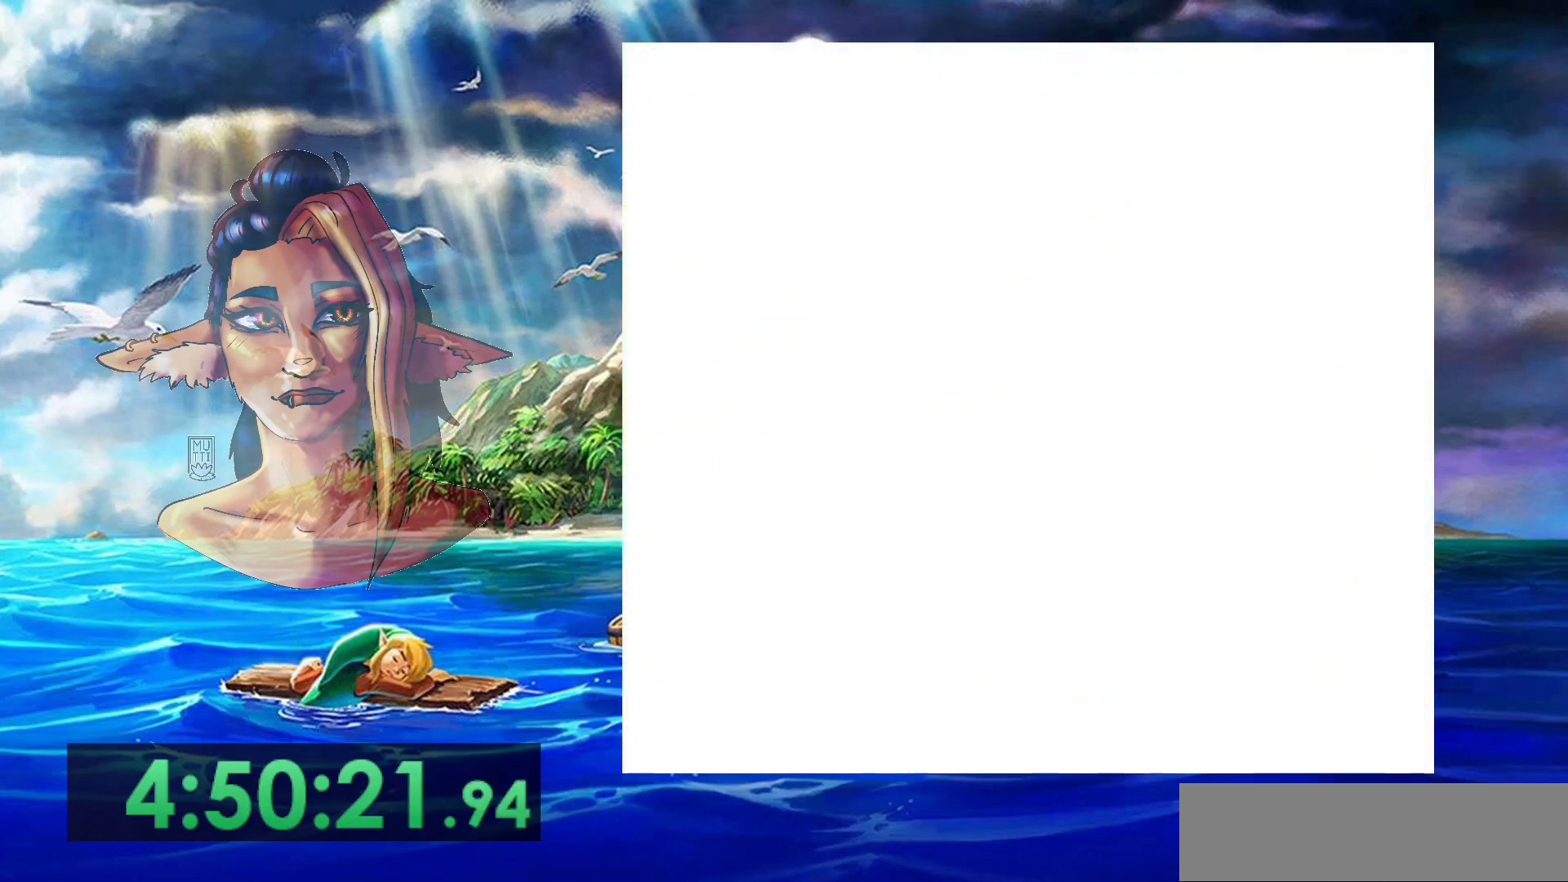
{"buttons": [], "events": []}
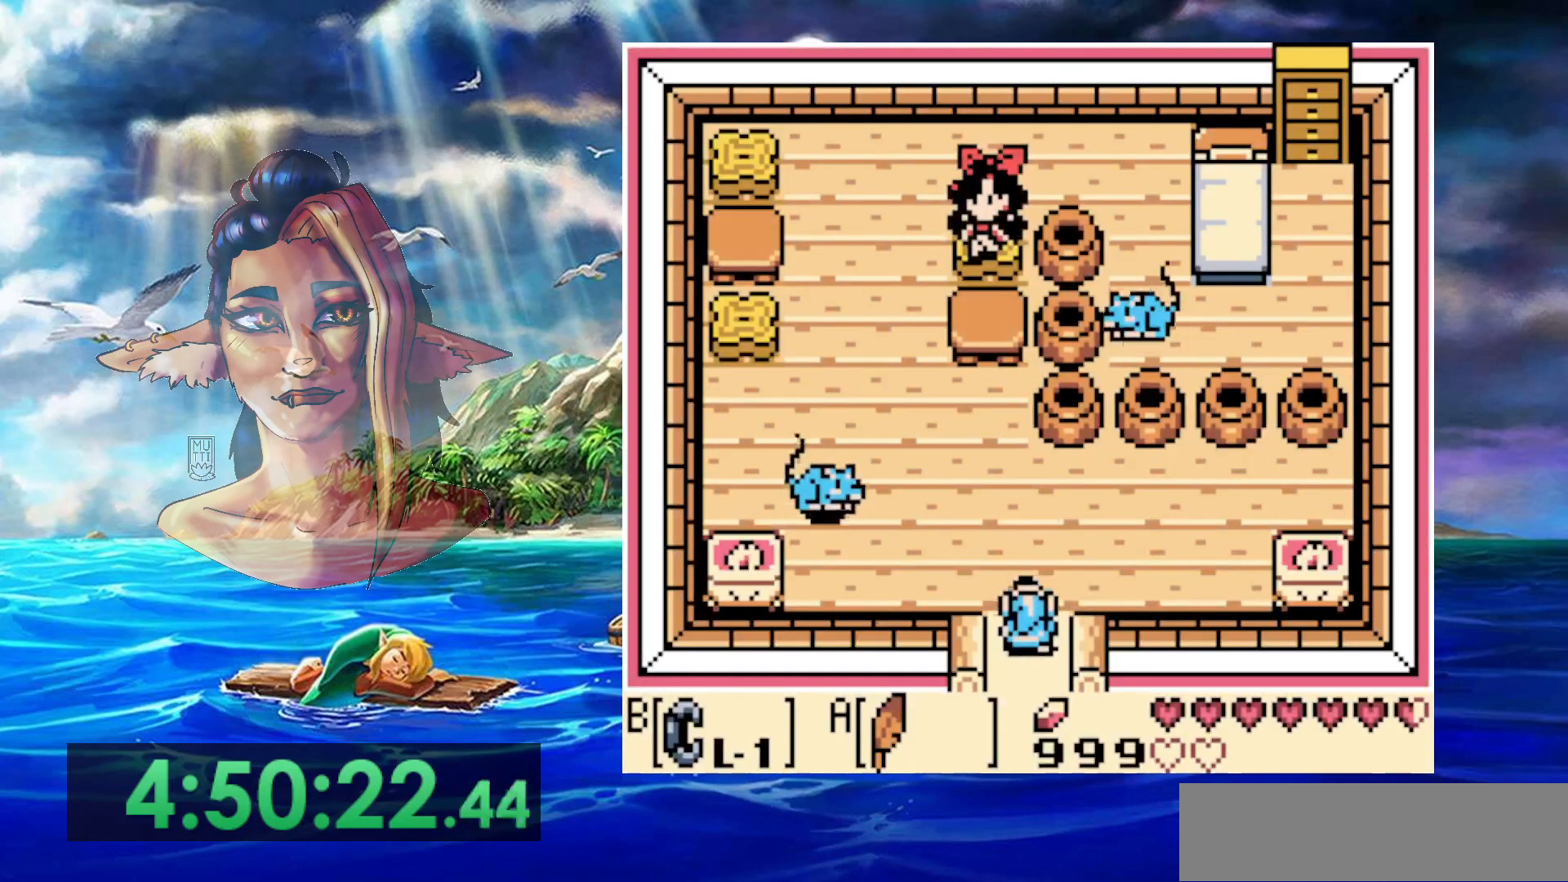
{"buttons": [], "events": [[300, "DPAD_LEFT", "down"], [467, "DPAD_LEFT", "up"]]}
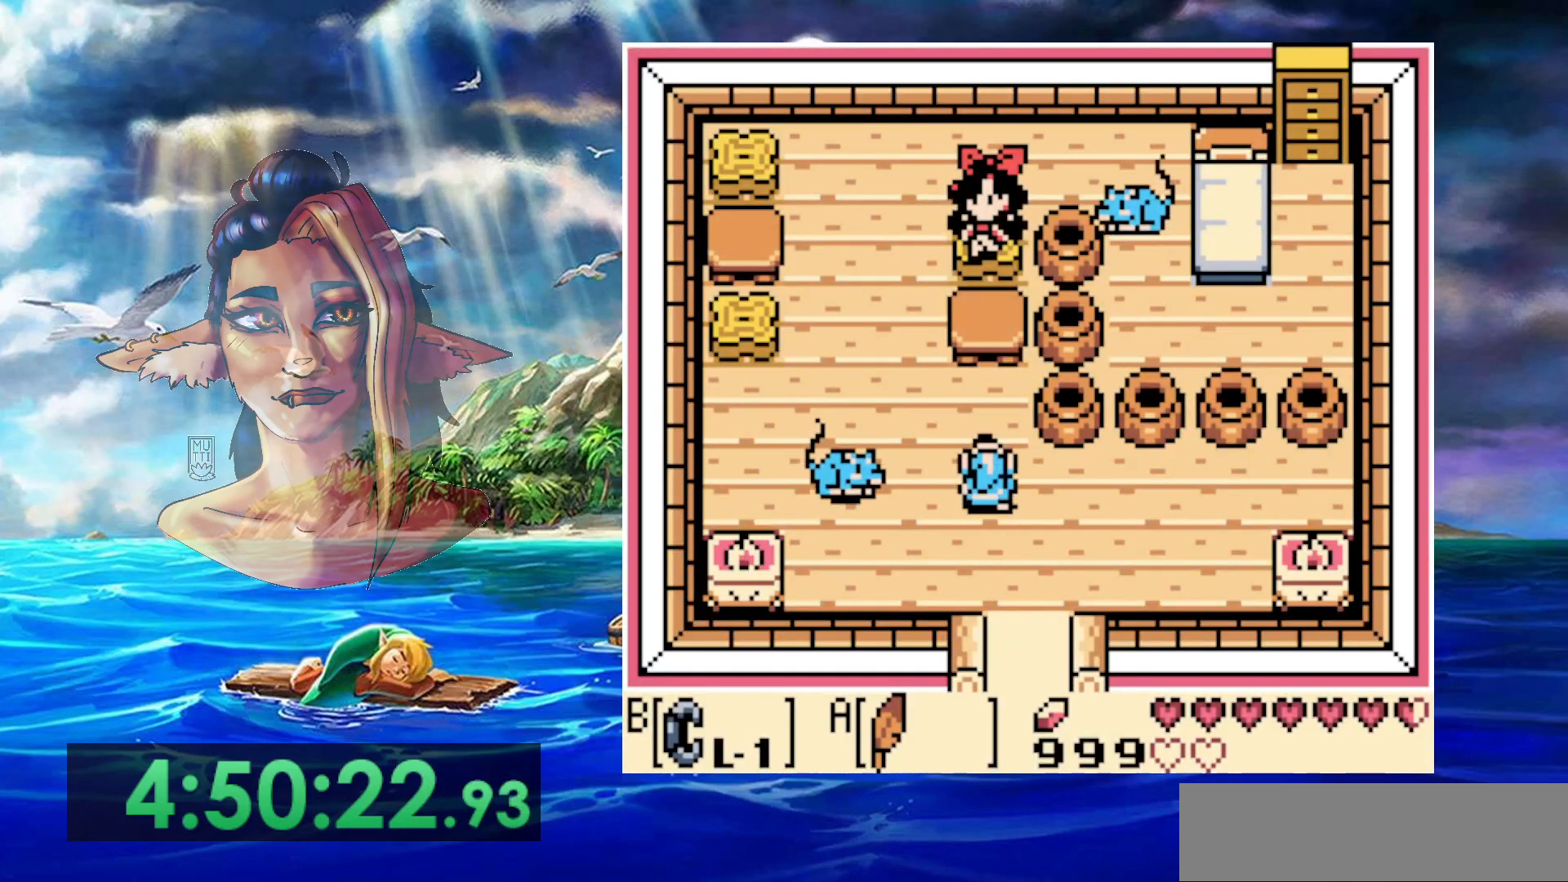
{"buttons": ["A"], "events": [[400, "A", "down"]]}
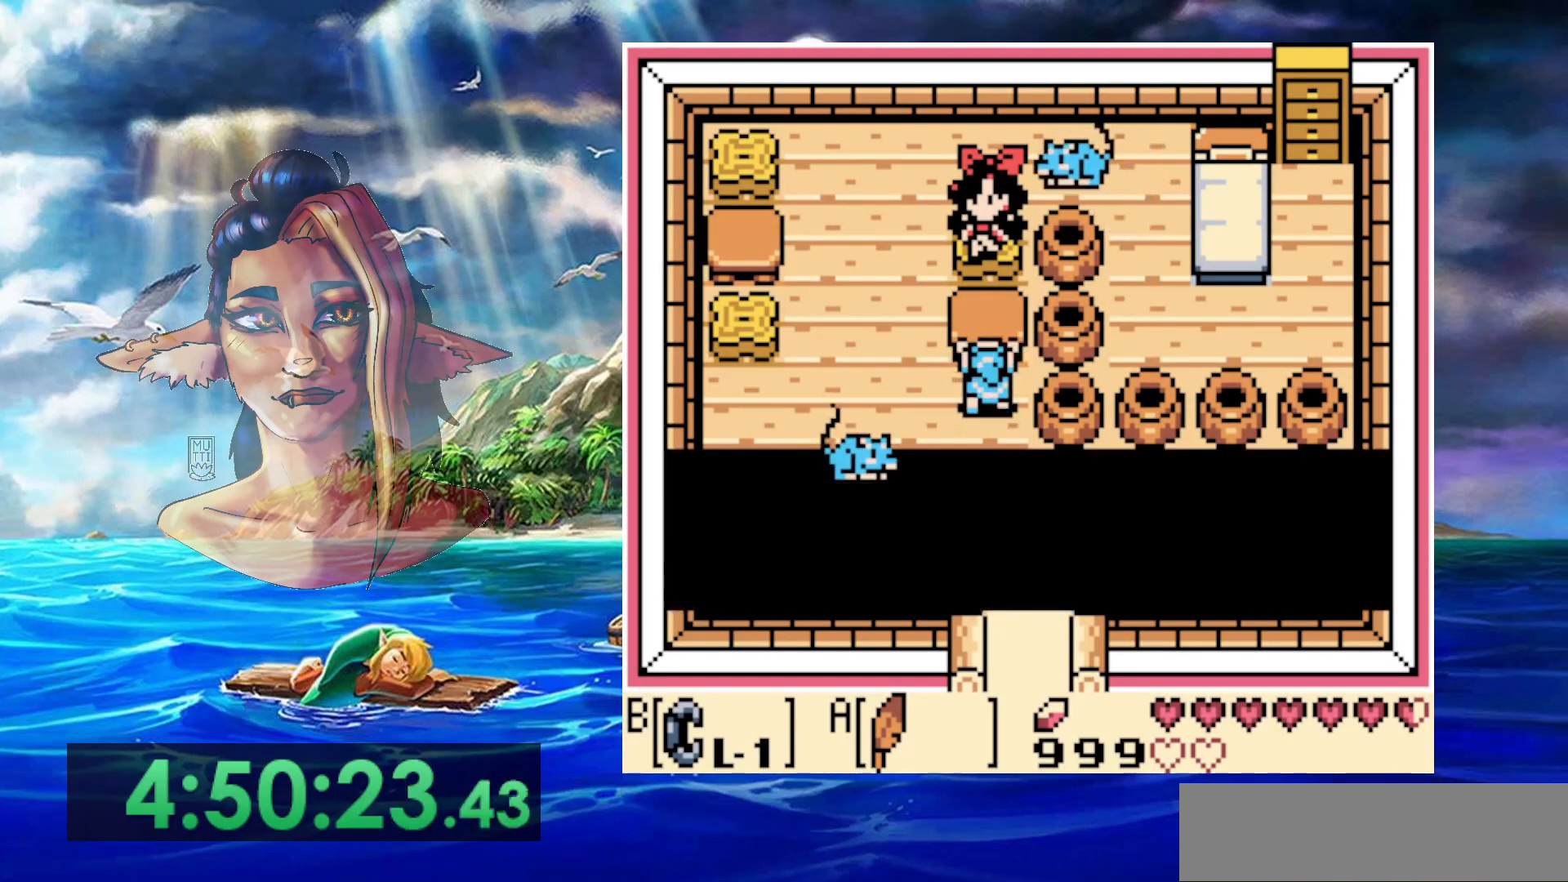
{"buttons": [], "events": [[33, "A", "up"], [83, "A", "down"], [200, "A", "up"], [283, "A", "down"], [333, "A", "up"], [417, "A", "down"], [467, "A", "up"]]}
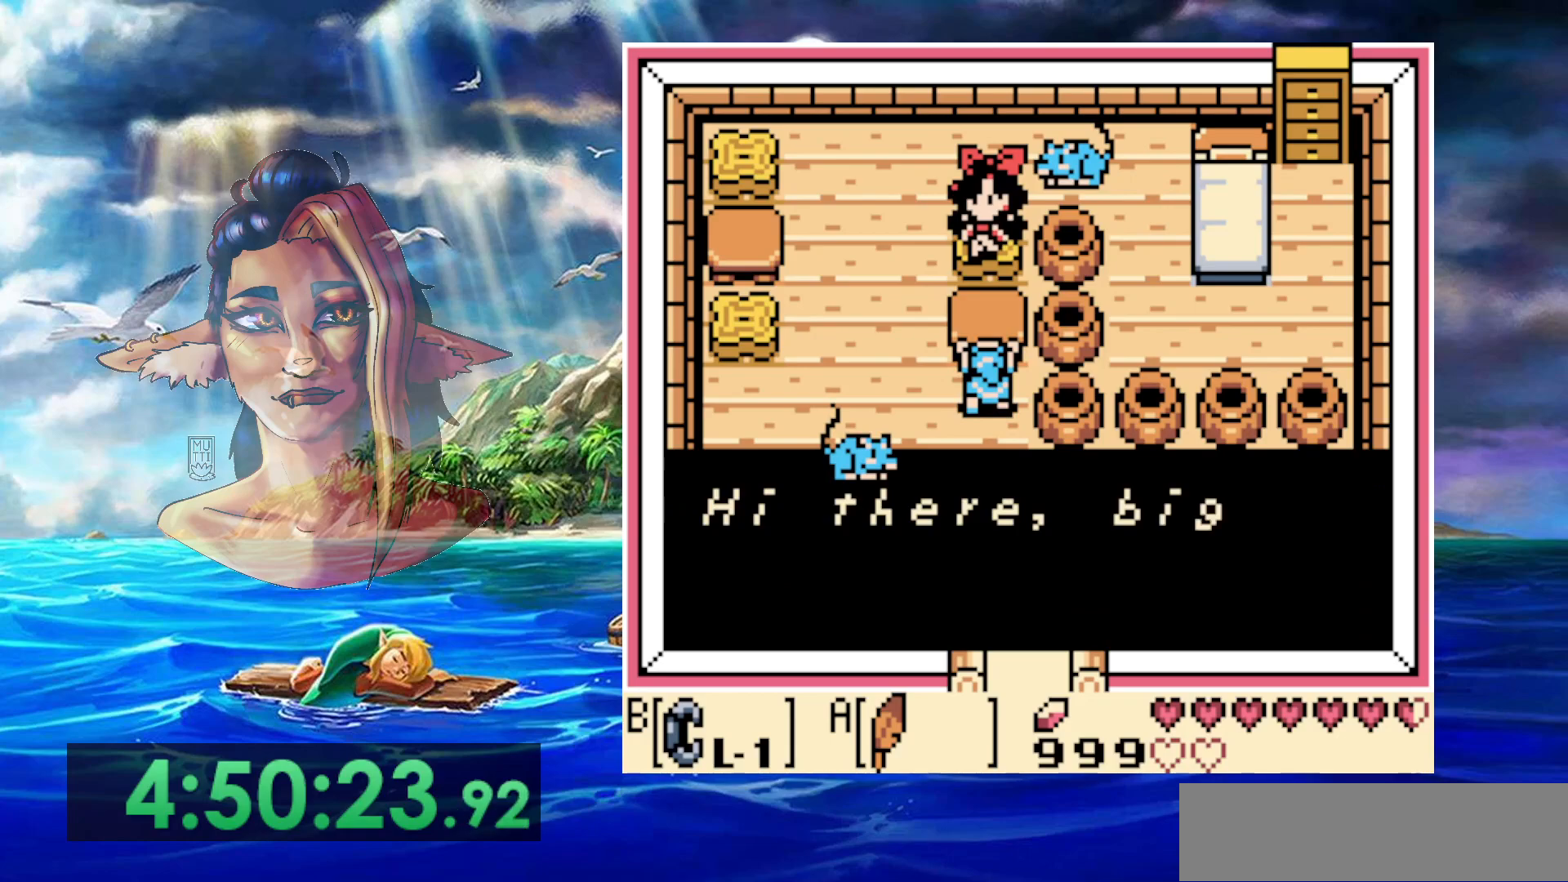
{"buttons": ["A"], "events": [[50, "A", "down"], [117, "A", "up"], [183, "A", "down"], [250, "A", "up"], [317, "A", "down"], [400, "A", "up"], [483, "A", "down"]]}
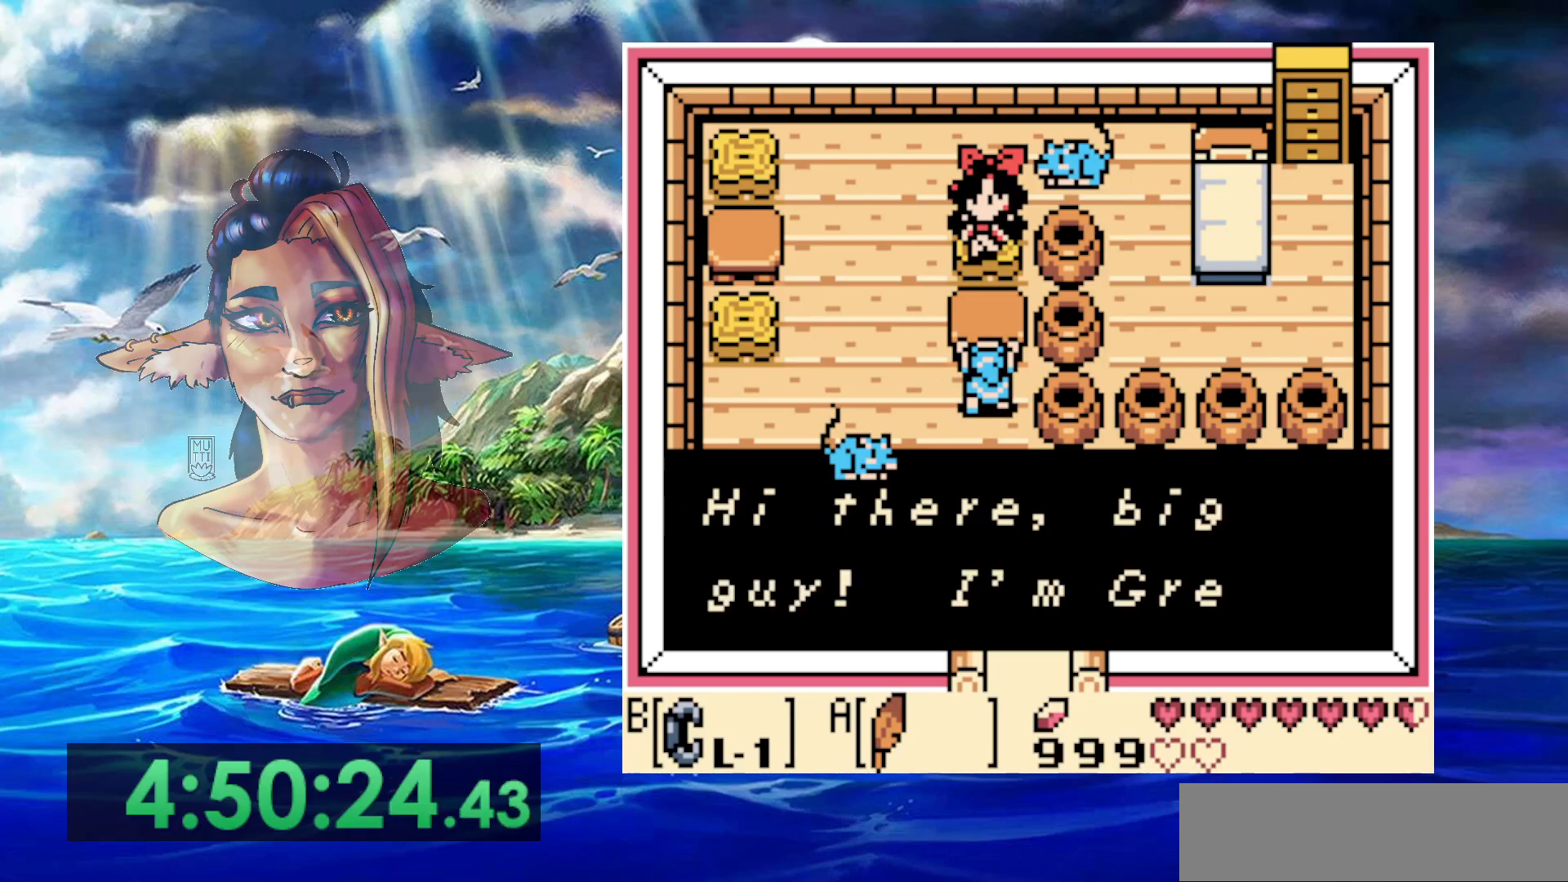
{"buttons": [], "events": [[50, "A", "up"], [100, "A", "down"], [200, "A", "up"], [267, "A", "down"], [350, "A", "up"], [417, "A", "down"], [500, "A", "up"]]}
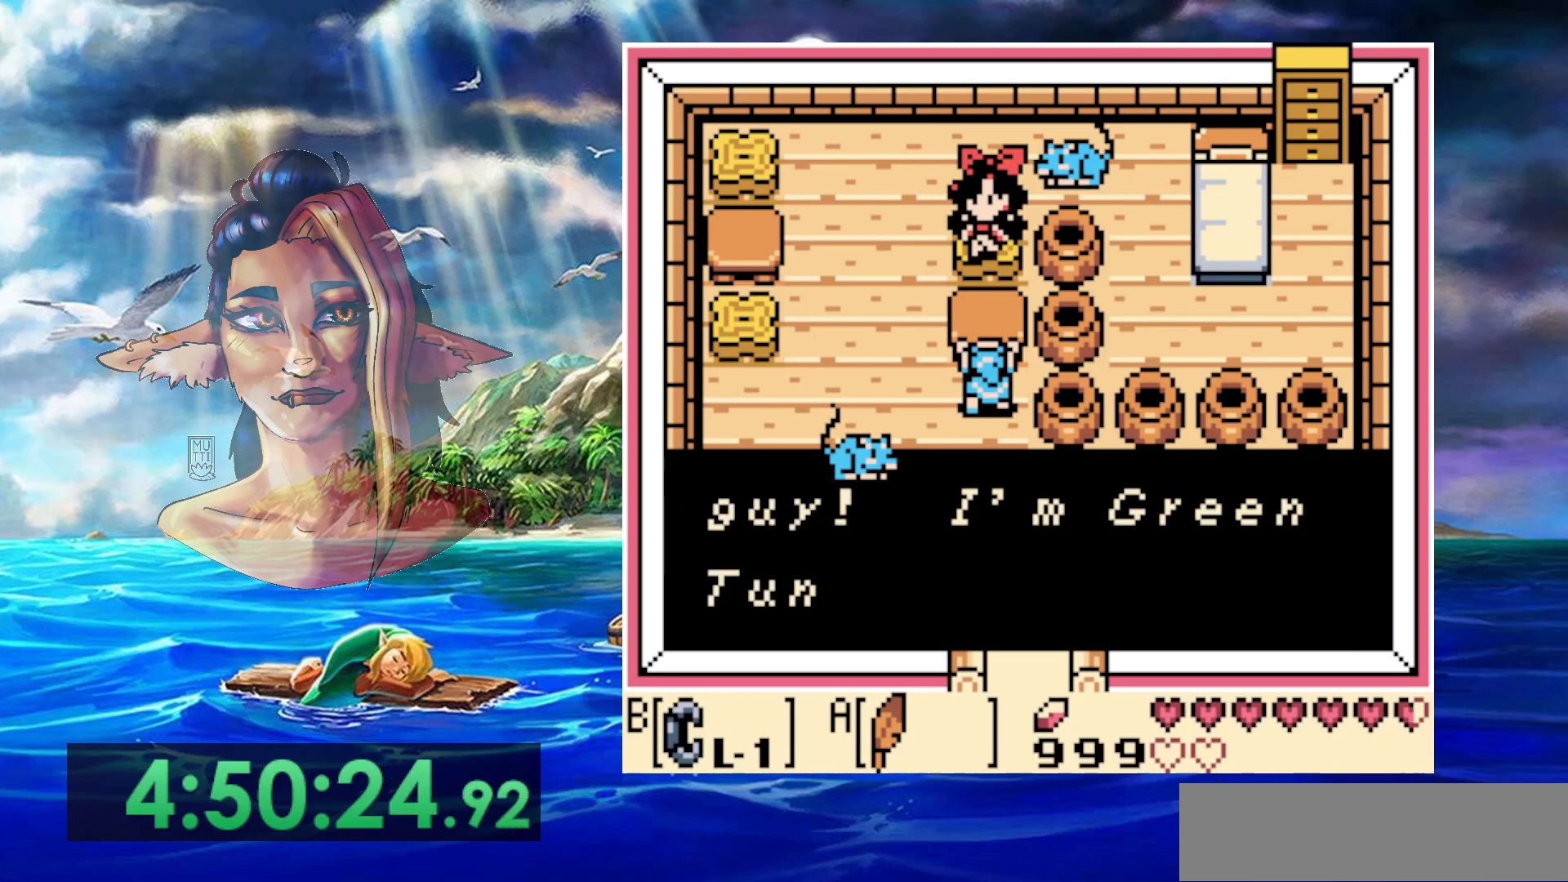
{"buttons": [], "events": [[67, "A", "down"], [133, "A", "up"], [233, "A", "down"], [317, "A", "up"], [383, "A", "down"], [450, "A", "up"]]}
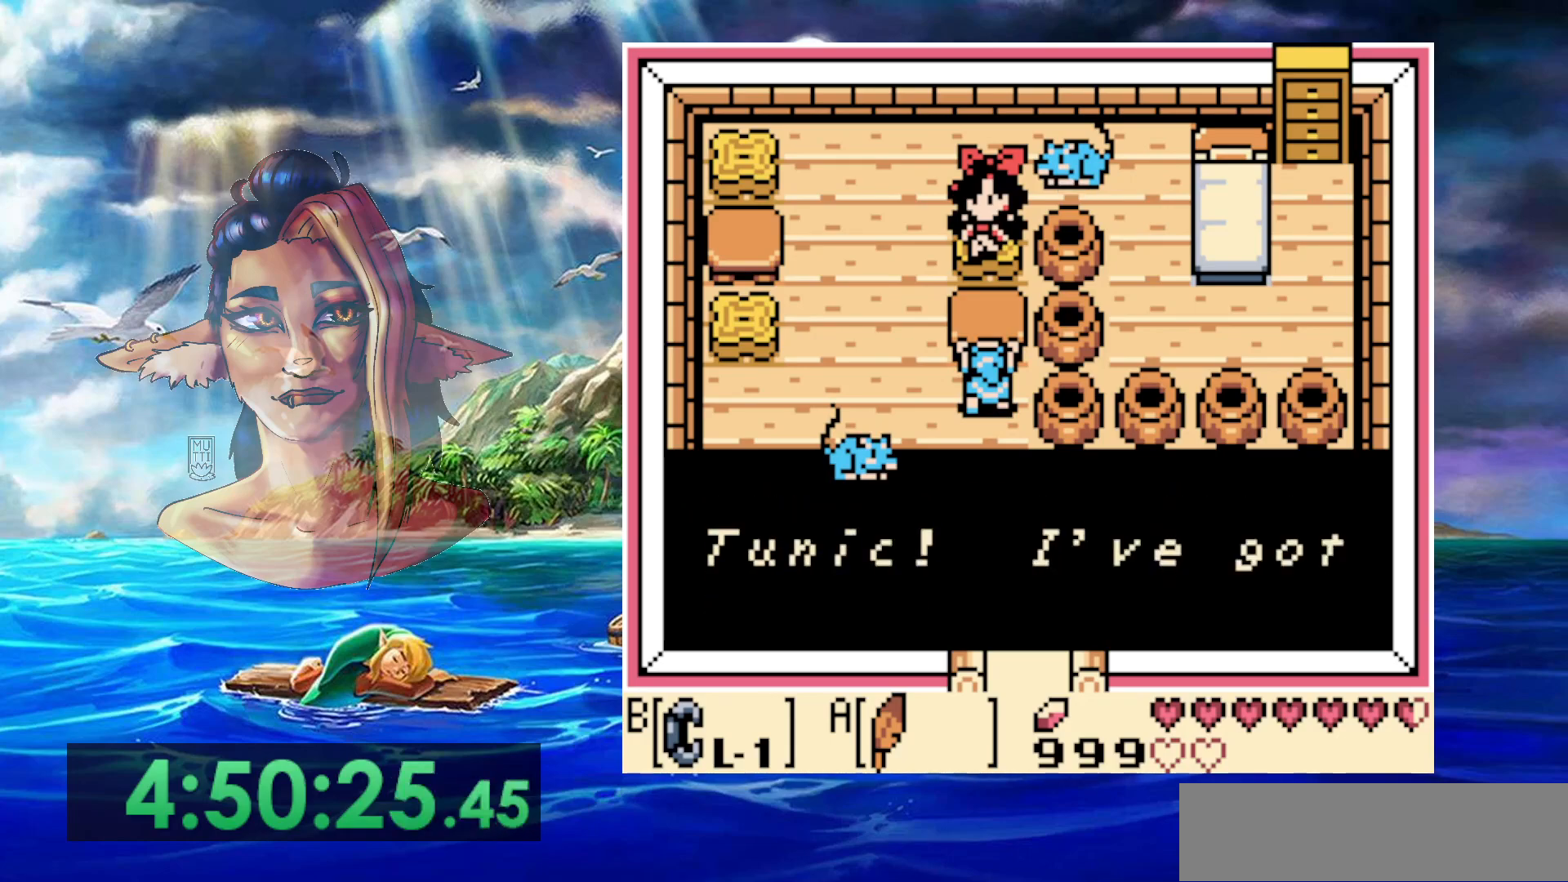
{"buttons": ["A"], "events": [[50, "A", "down"], [133, "A", "up"], [200, "A", "down"], [283, "A", "up"], [350, "A", "down"], [433, "A", "up"], [500, "A", "down"]]}
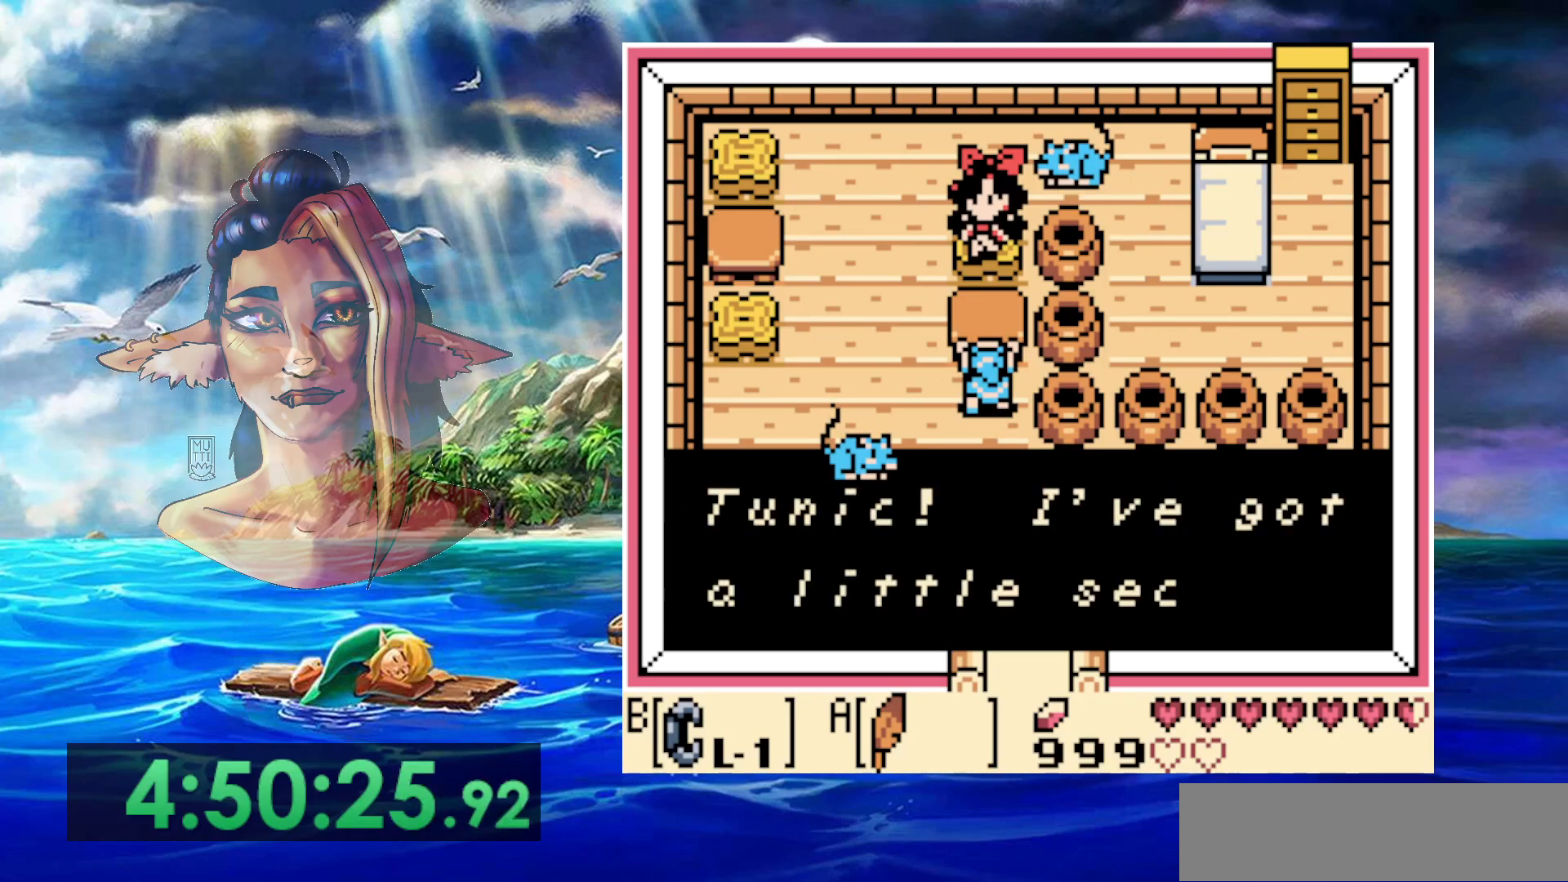
{"buttons": ["A"], "events": [[83, "A", "up"], [150, "A", "down"], [233, "A", "up"], [300, "A", "down"], [367, "A", "up"], [450, "A", "down"]]}
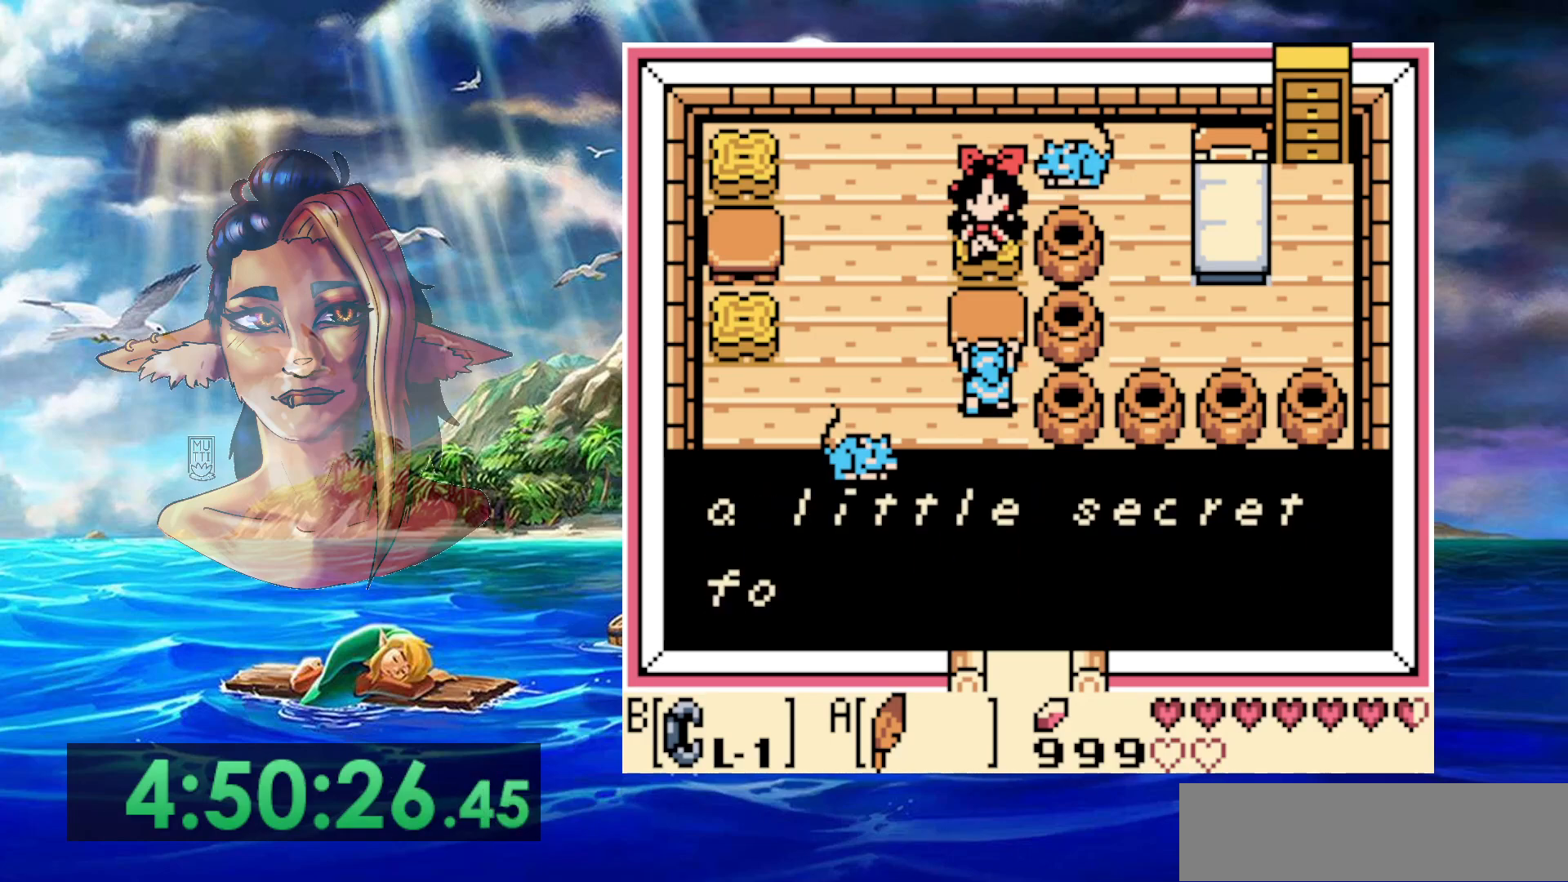
{"buttons": [], "events": [[33, "A", "up"], [100, "A", "down"], [183, "A", "up"], [250, "A", "down"], [333, "A", "up"], [400, "A", "down"], [500, "A", "up"]]}
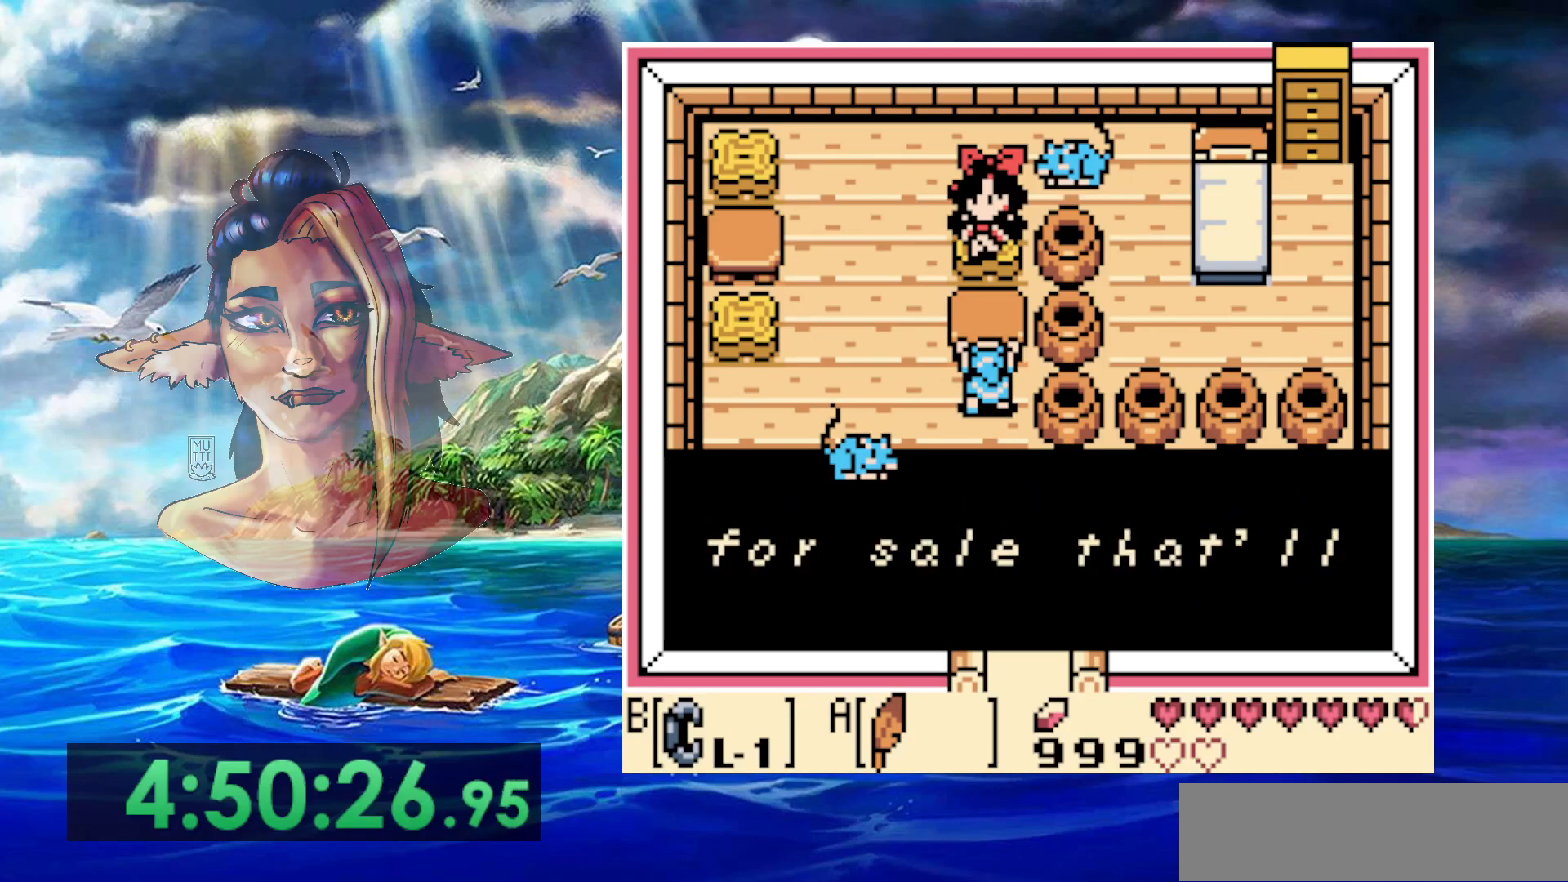
{"buttons": [], "events": [[50, "A", "down"], [167, "A", "up"], [233, "A", "down"], [333, "A", "up"], [417, "A", "down"], [500, "A", "up"]]}
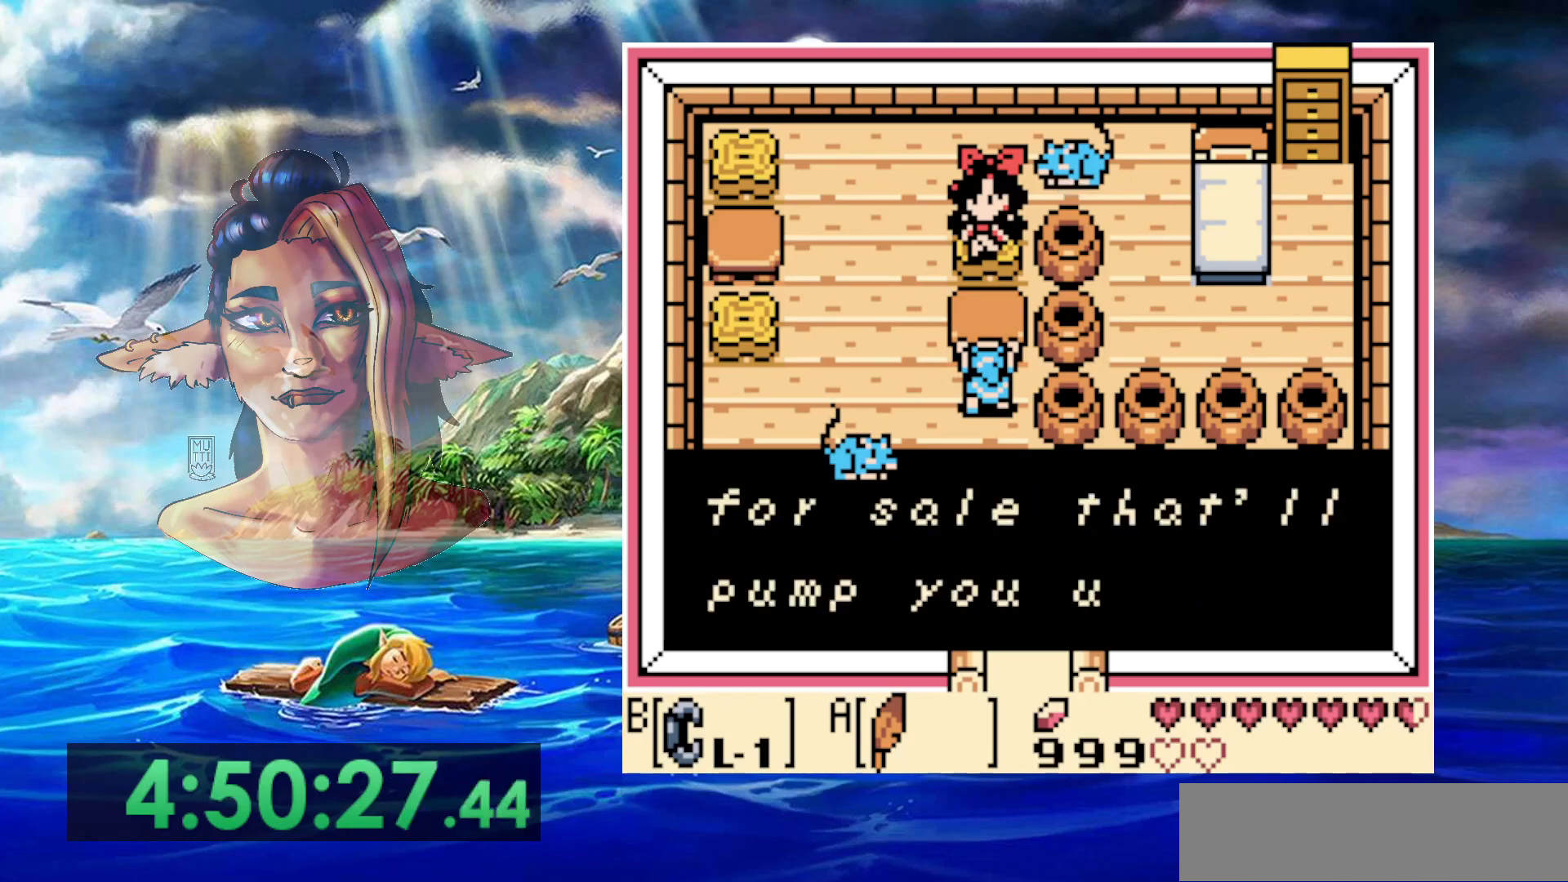
{"buttons": [], "events": [[83, "A", "down"], [183, "A", "up"], [250, "A", "down"], [317, "A", "up"], [400, "A", "down"], [500, "A", "up"]]}
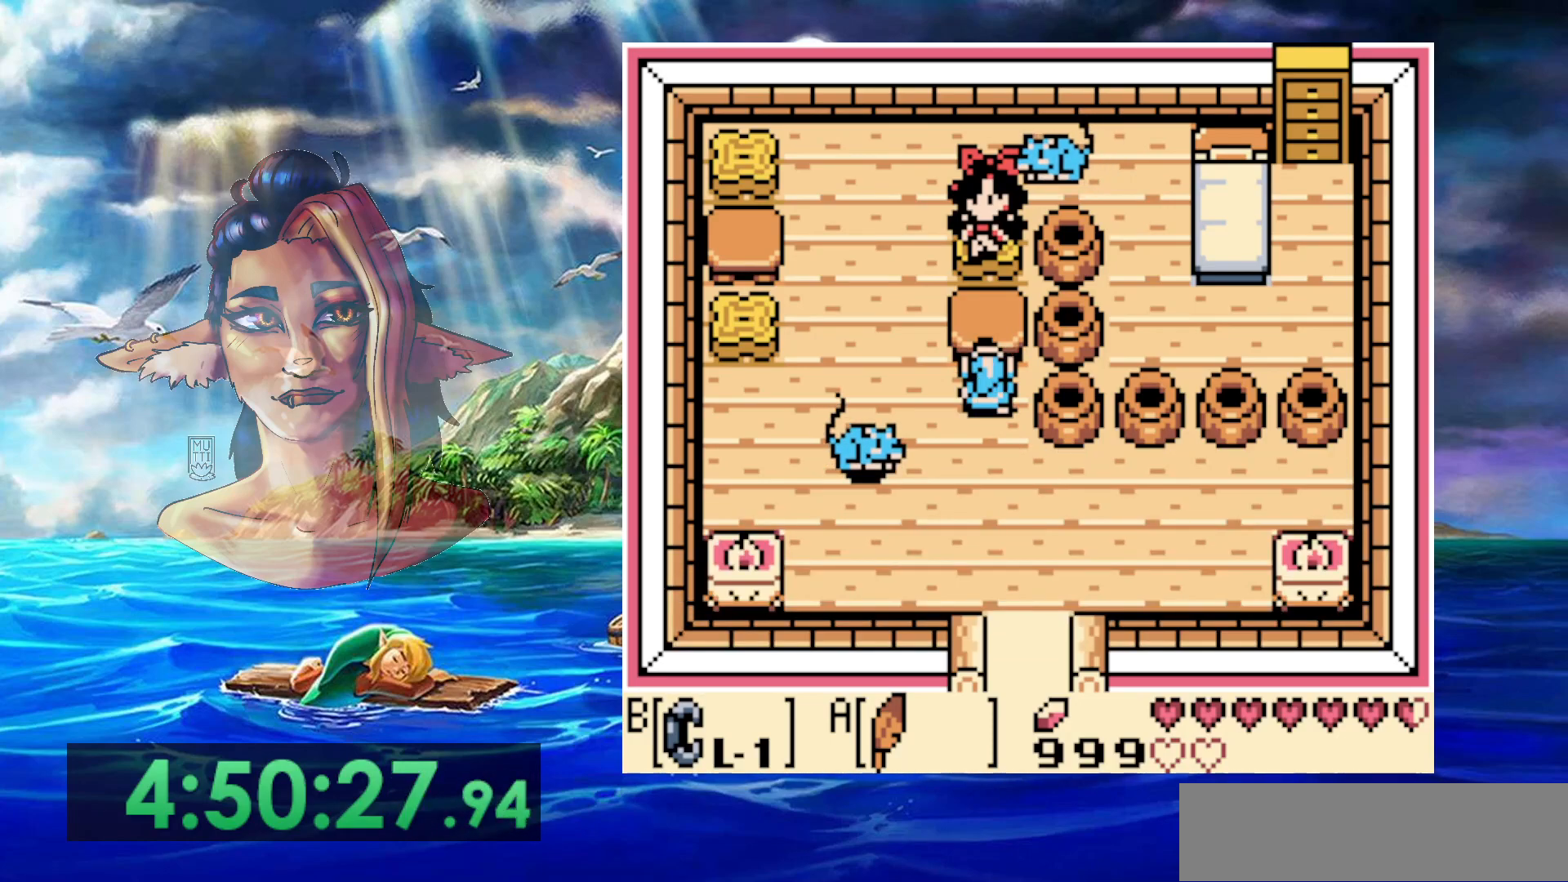
{"buttons": [], "events": [[50, "A", "down"], [150, "A", "up"], [217, "A", "down"], [450, "A", "up"]]}
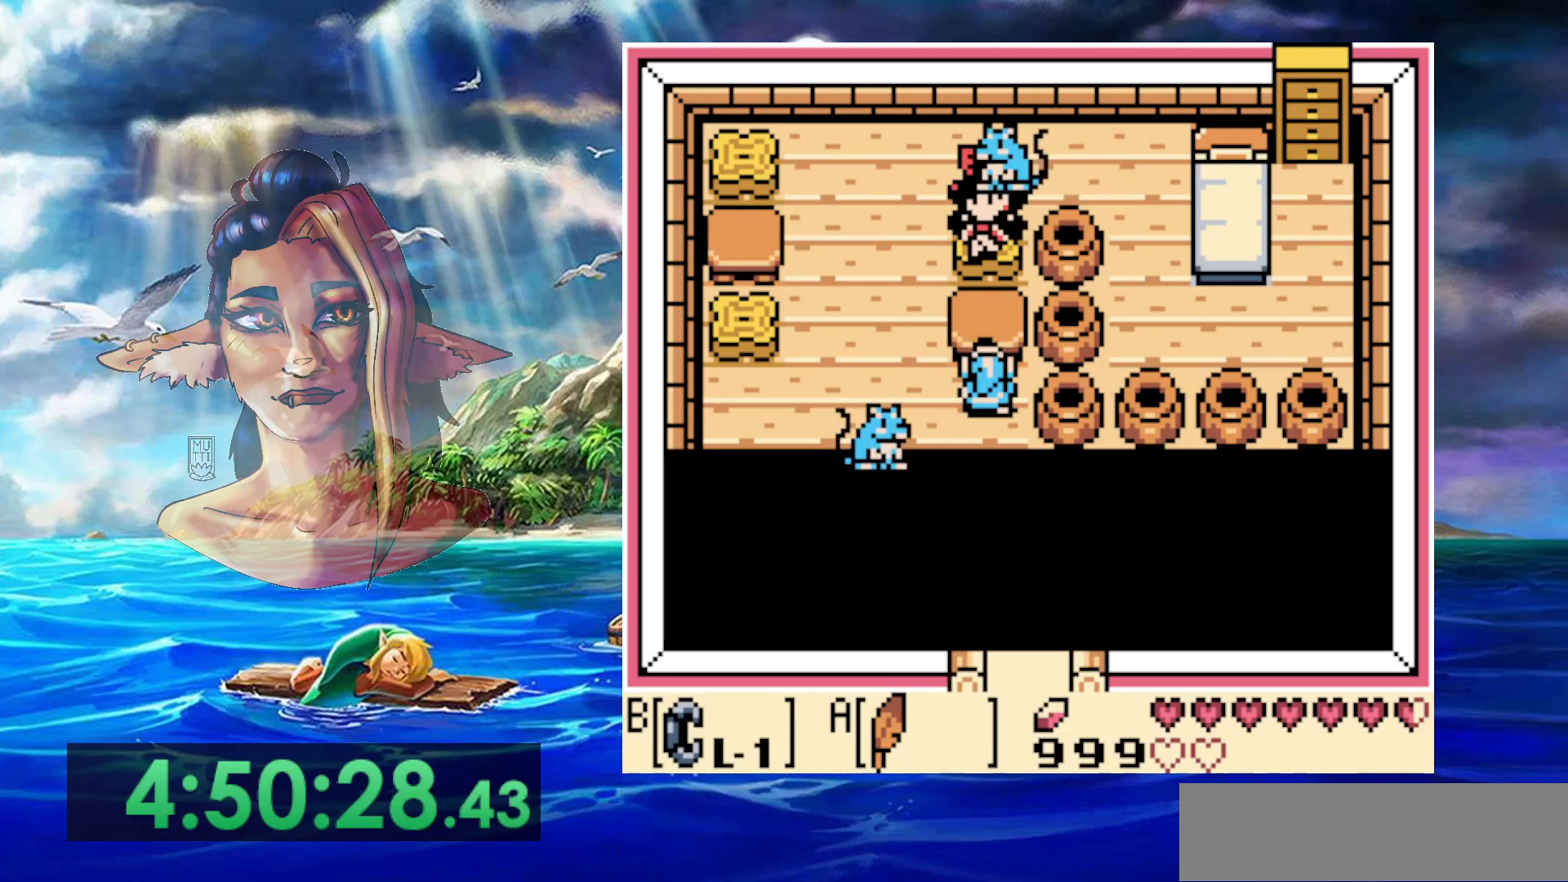
{"buttons": [], "events": [[33, "A", "down"], [117, "A", "up"], [183, "A", "down"], [283, "A", "up"], [350, "A", "down"], [450, "A", "up"]]}
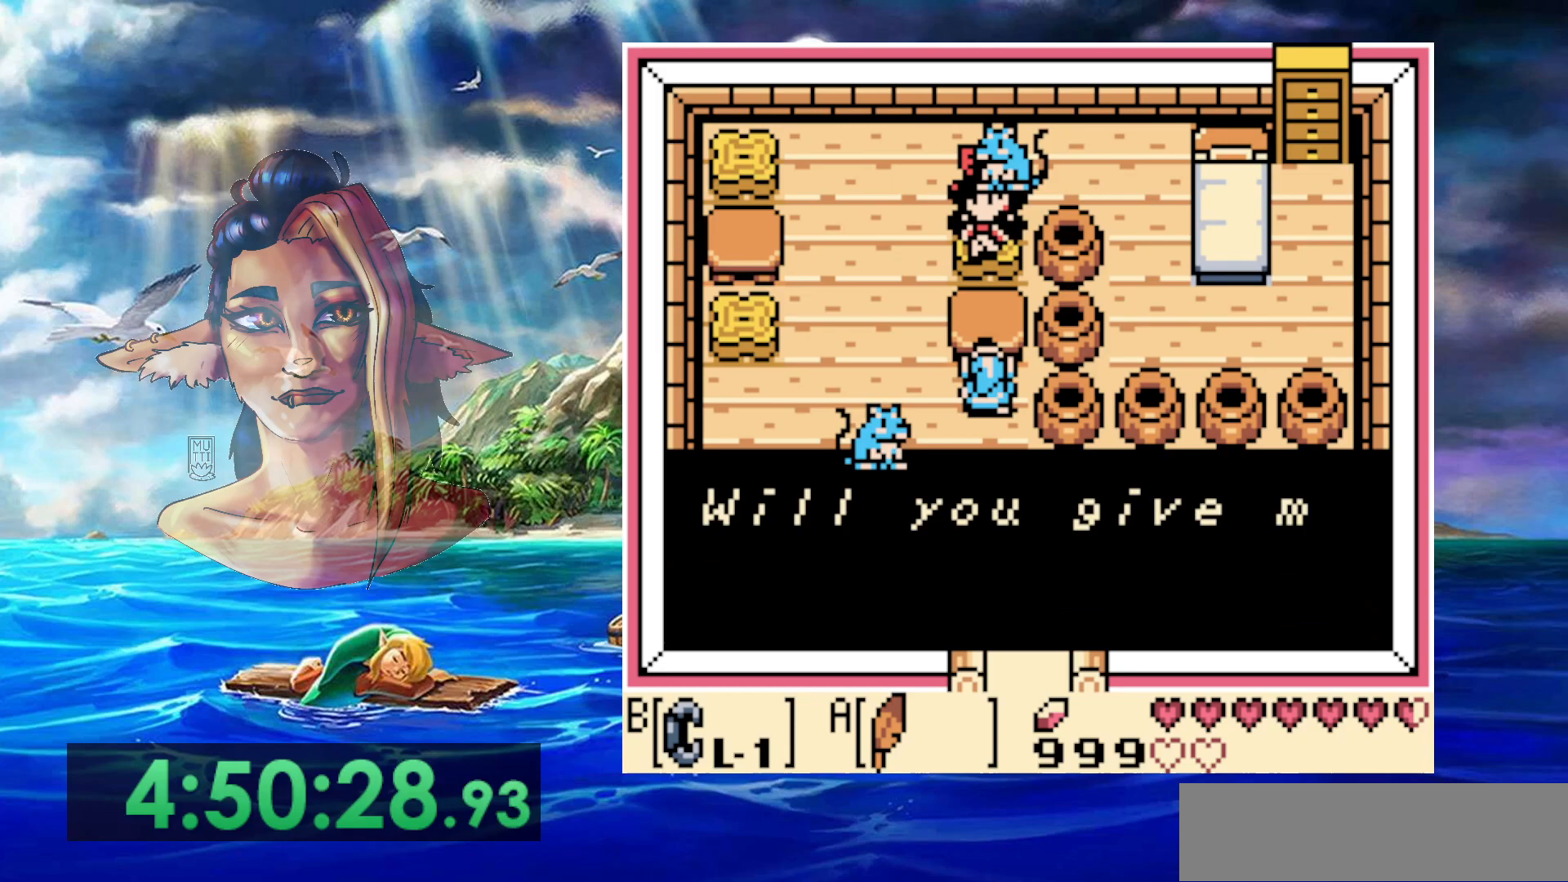
{"buttons": ["A"], "events": [[17, "A", "down"], [100, "A", "up"], [167, "A", "down"], [233, "A", "up"], [333, "A", "down"], [417, "A", "up"], [483, "A", "down"]]}
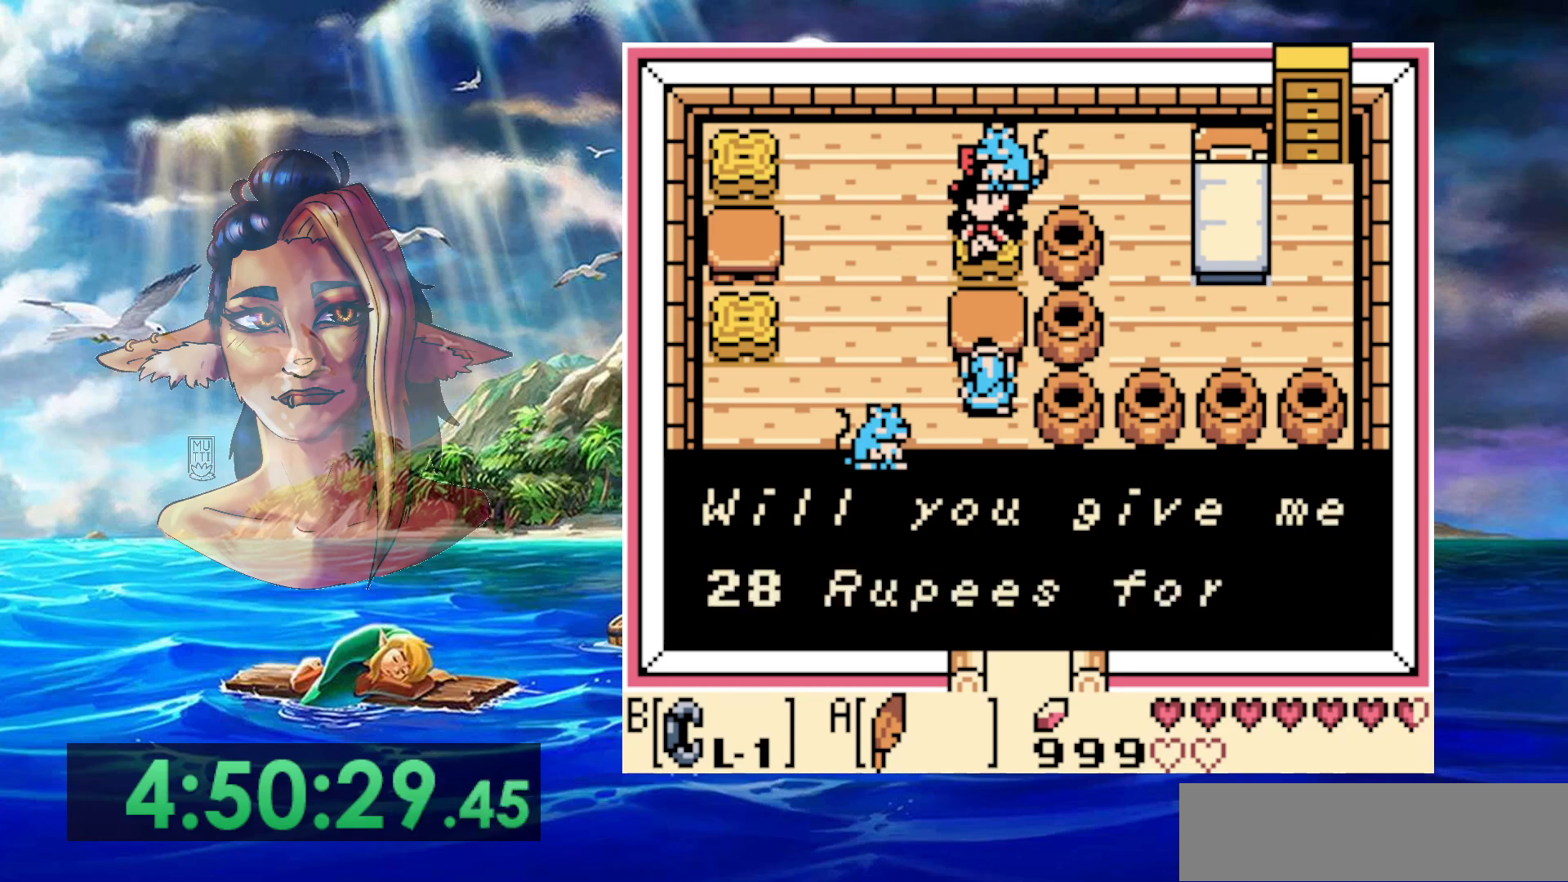
{"buttons": ["A"], "events": [[67, "A", "up"], [133, "A", "down"], [250, "A", "up"], [300, "A", "down"], [383, "A", "up"], [450, "A", "down"]]}